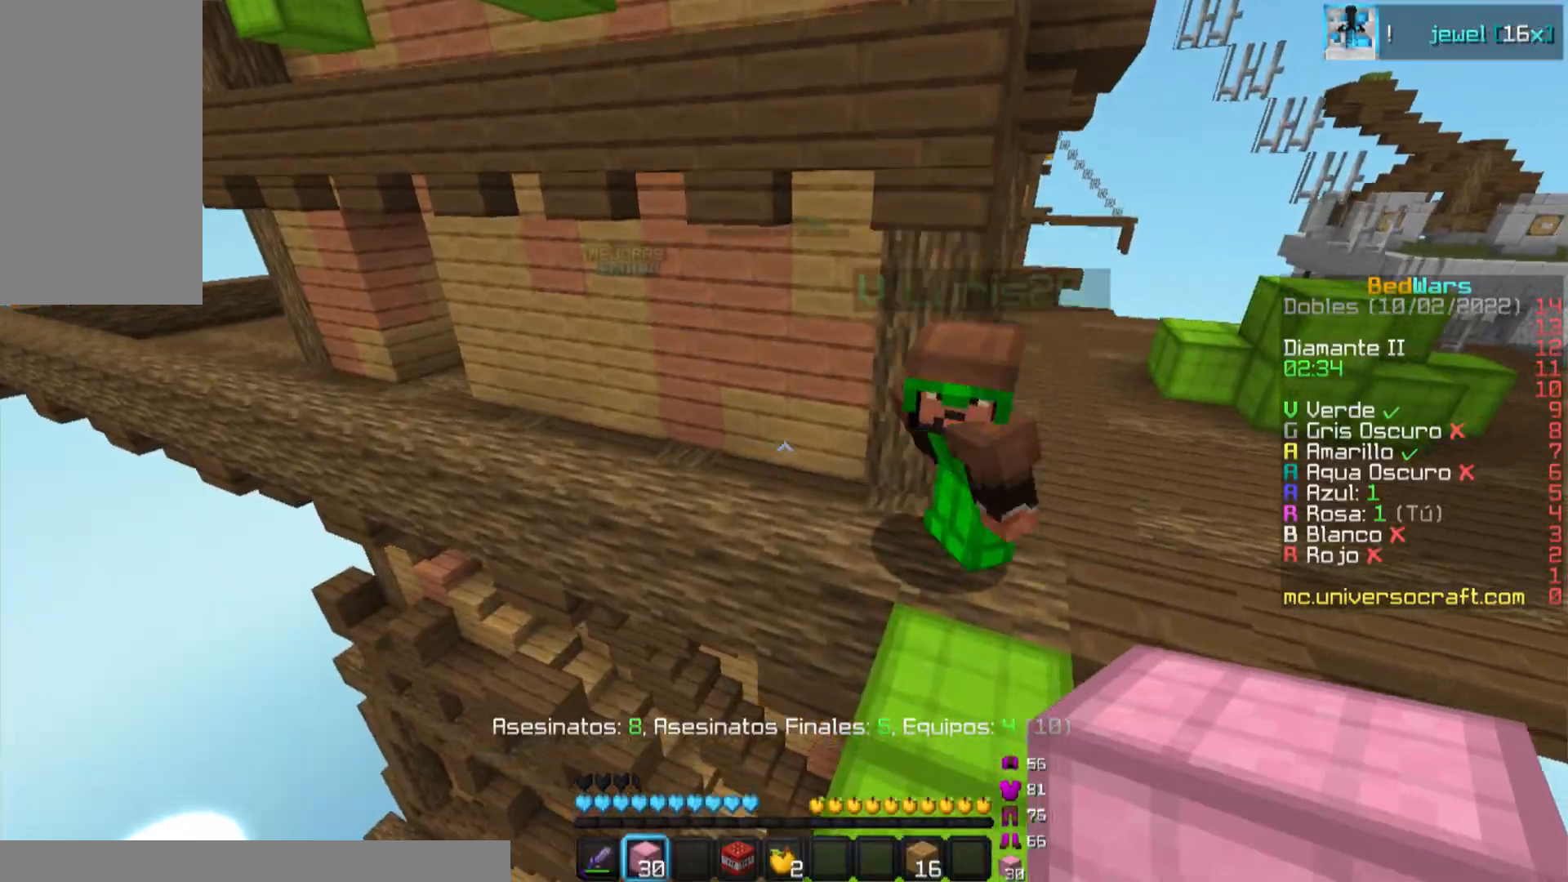
Gameplay with keyboard and mouse; each line is a JSON object with the keys and mouse buttons held at the frame after it. "events" lists presses ("down") and releases ("up") of "a", "d", "s", "w", "mouse_left" and "mouse_right" between this image and that frame as [ms after this image, input, new state], when the widget could be followed in between. "mouse_left", "mouse_right" = the "left", "right" buttons of the "mouse" list. No other keys are recorded. Fast repeated clicks can show as one long hold. Mouse movement is not recorded.
{"keys": ["a", "s"], "mouse": [], "events": [[67, "a", "down"], [317, "w", "up"], [484, "s", "down"]]}
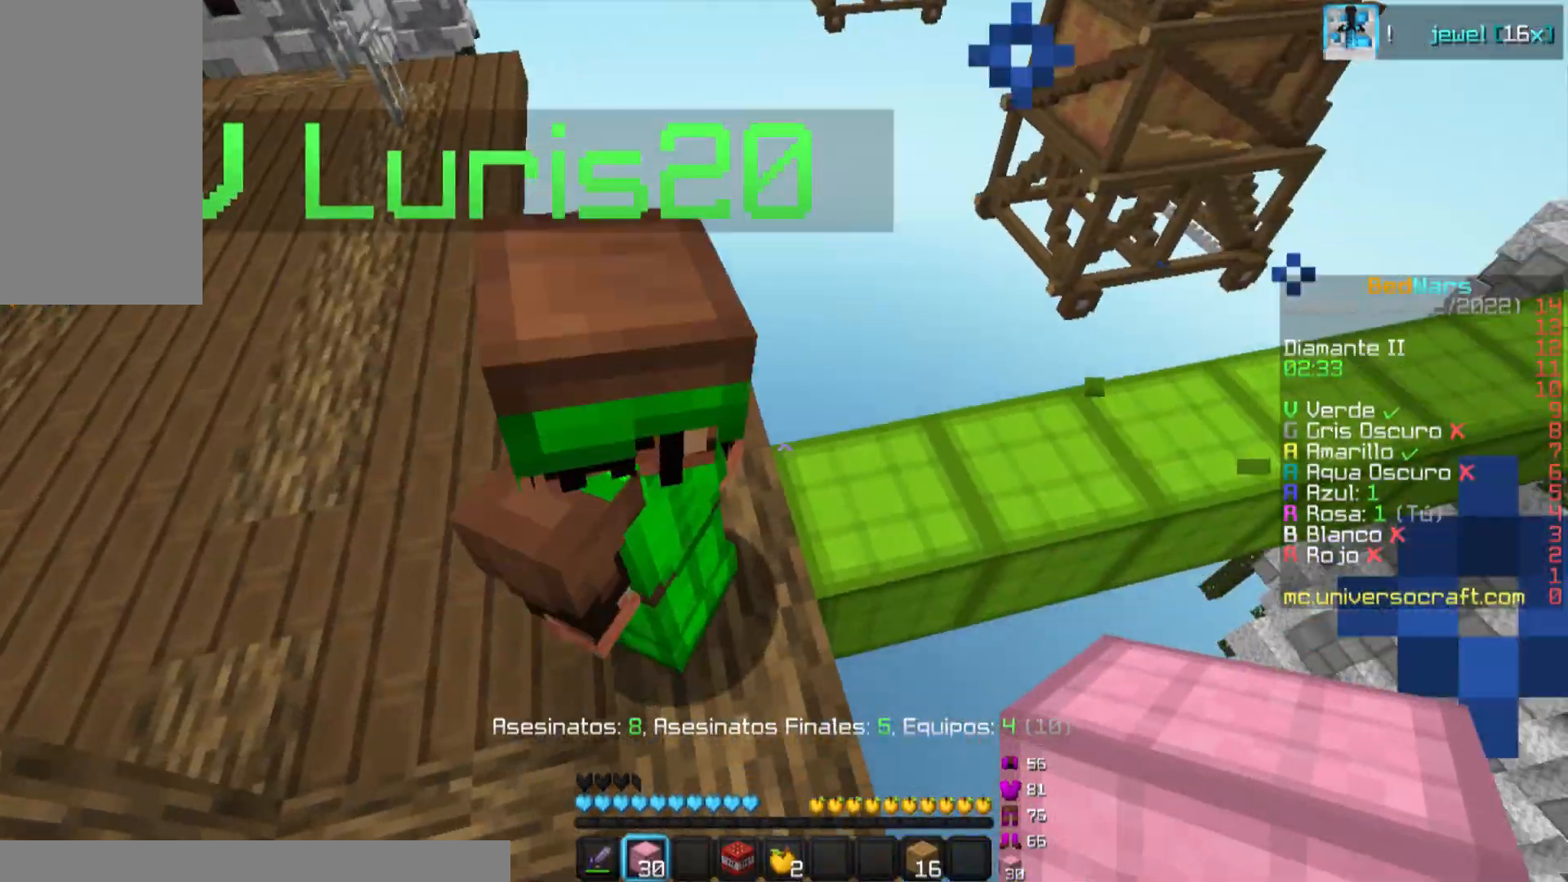
{"keys": ["a", "w"], "mouse": [], "events": [[150, "s", "up"], [200, "mouse_left", "down"], [217, "mouse_left", "up"], [267, "mouse_left", "down"], [283, "mouse_left", "up"], [333, "mouse_left", "down"], [350, "w", "down"], [367, "mouse_left", "up"], [450, "mouse_left", "down"], [484, "mouse_left", "up"]]}
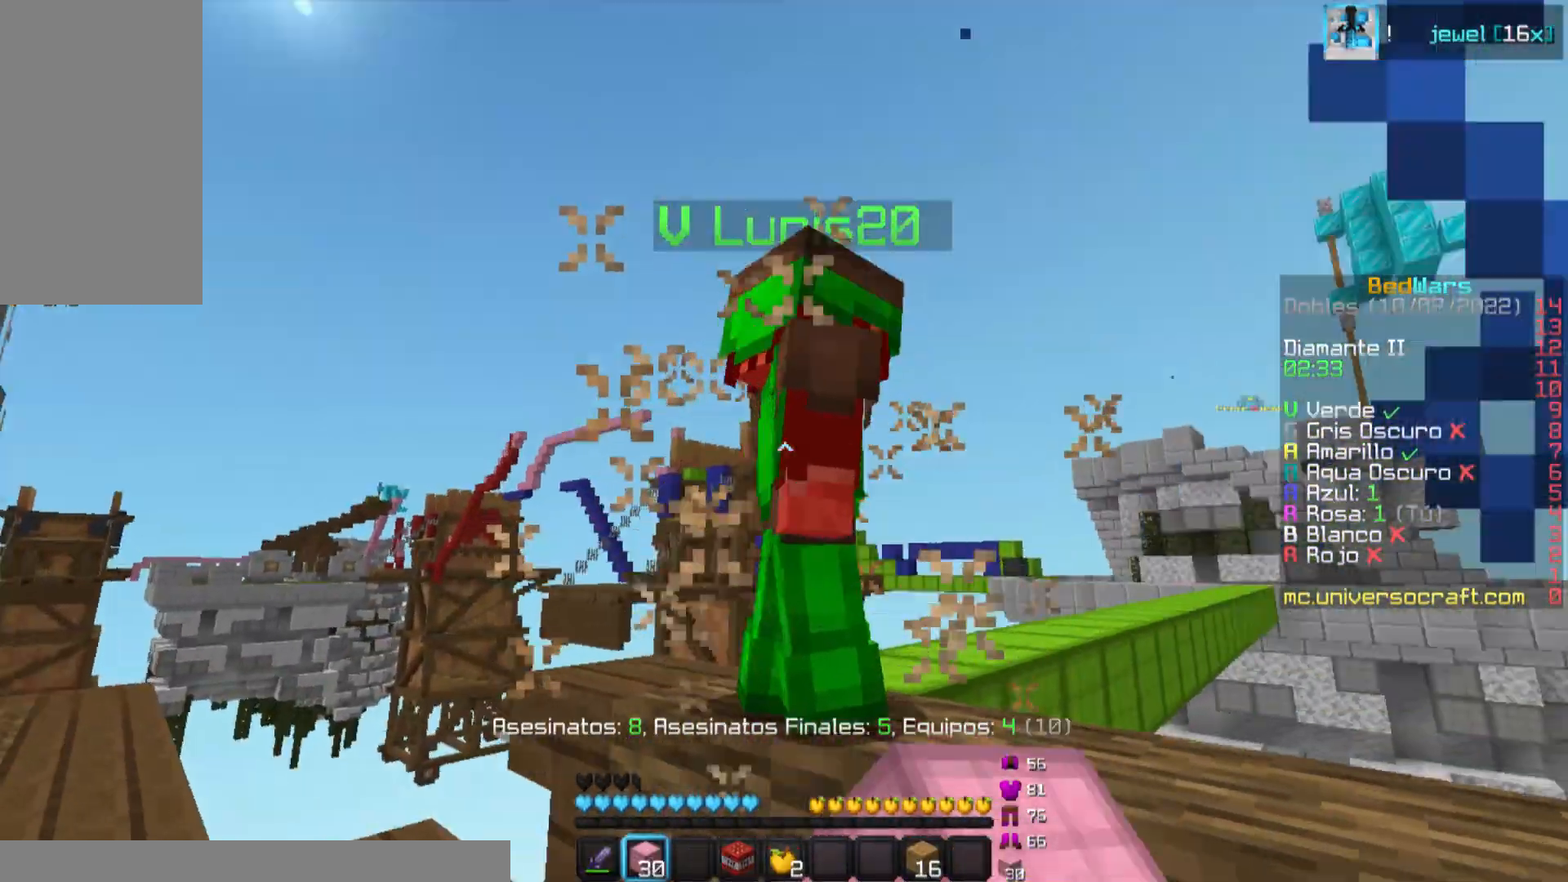
{"keys": ["w"], "mouse": ["left"], "events": [[34, "mouse_left", "down"], [50, "mouse_left", "up"], [67, "mouse_left", "down"], [117, "mouse_left", "up"], [167, "mouse_left", "down"], [200, "mouse_left", "up"], [267, "mouse_left", "down"], [284, "mouse_left", "up"], [317, "mouse_left", "down"], [351, "mouse_left", "up"], [401, "mouse_left", "down"], [417, "mouse_left", "up"], [467, "mouse_left", "down"], [484, "a", "up"]]}
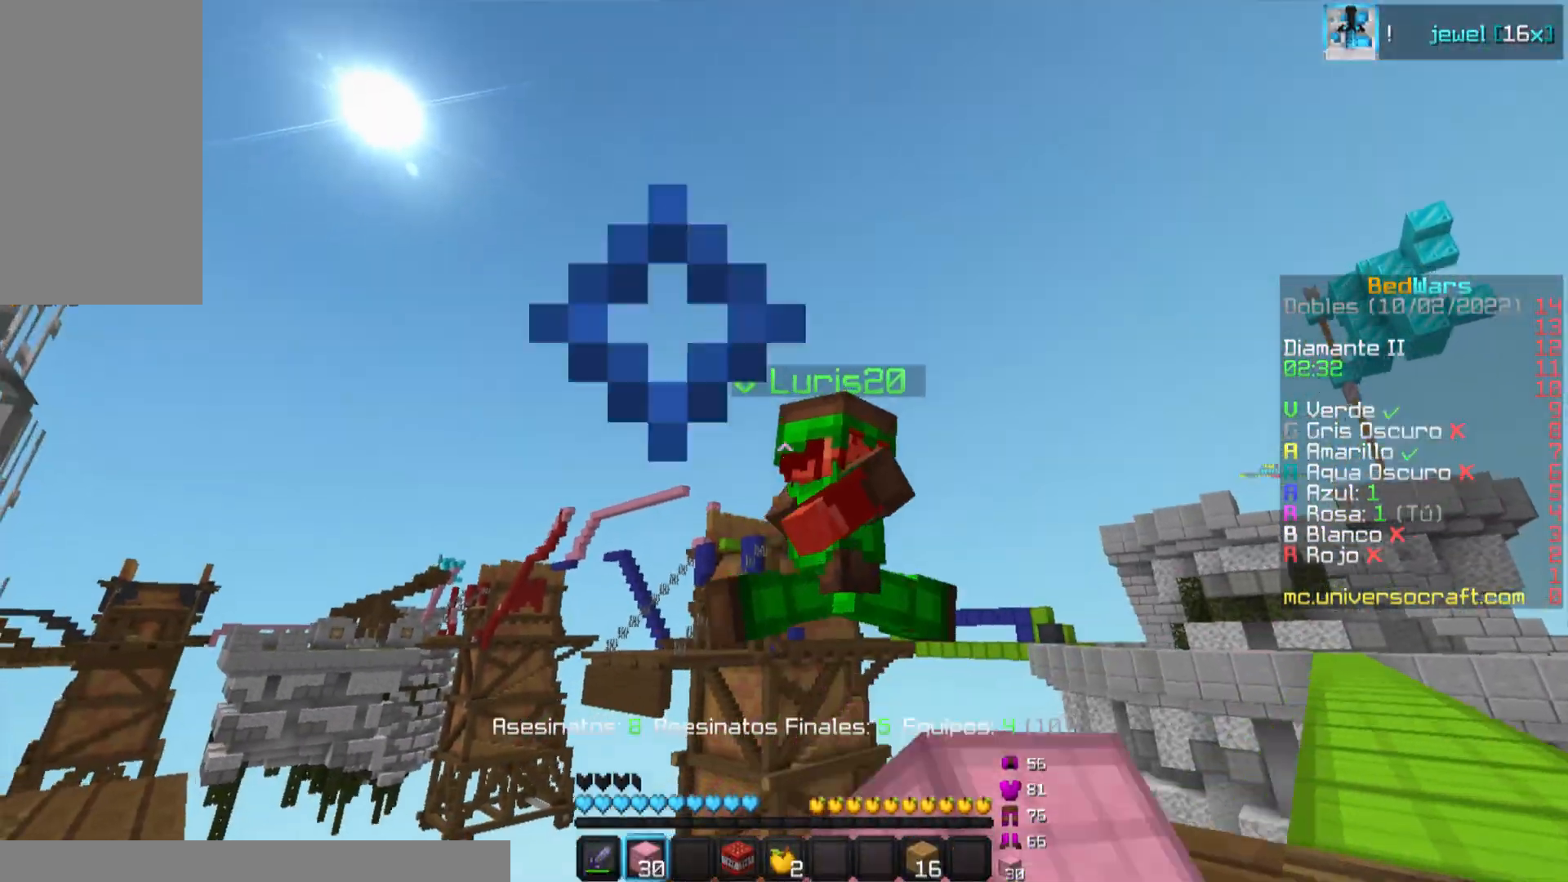
{"keys": ["w"], "mouse": [], "events": [[16, "mouse_left", "up"], [33, "mouse_left", "down"], [66, "mouse_left", "up"], [100, "mouse_left", "down"], [133, "mouse_left", "up"], [217, "mouse_left", "down"], [233, "mouse_left", "up"], [283, "mouse_left", "down"], [300, "mouse_left", "up"], [333, "mouse_left", "down"], [383, "mouse_left", "up"], [417, "mouse_left", "down"], [450, "mouse_left", "up"]]}
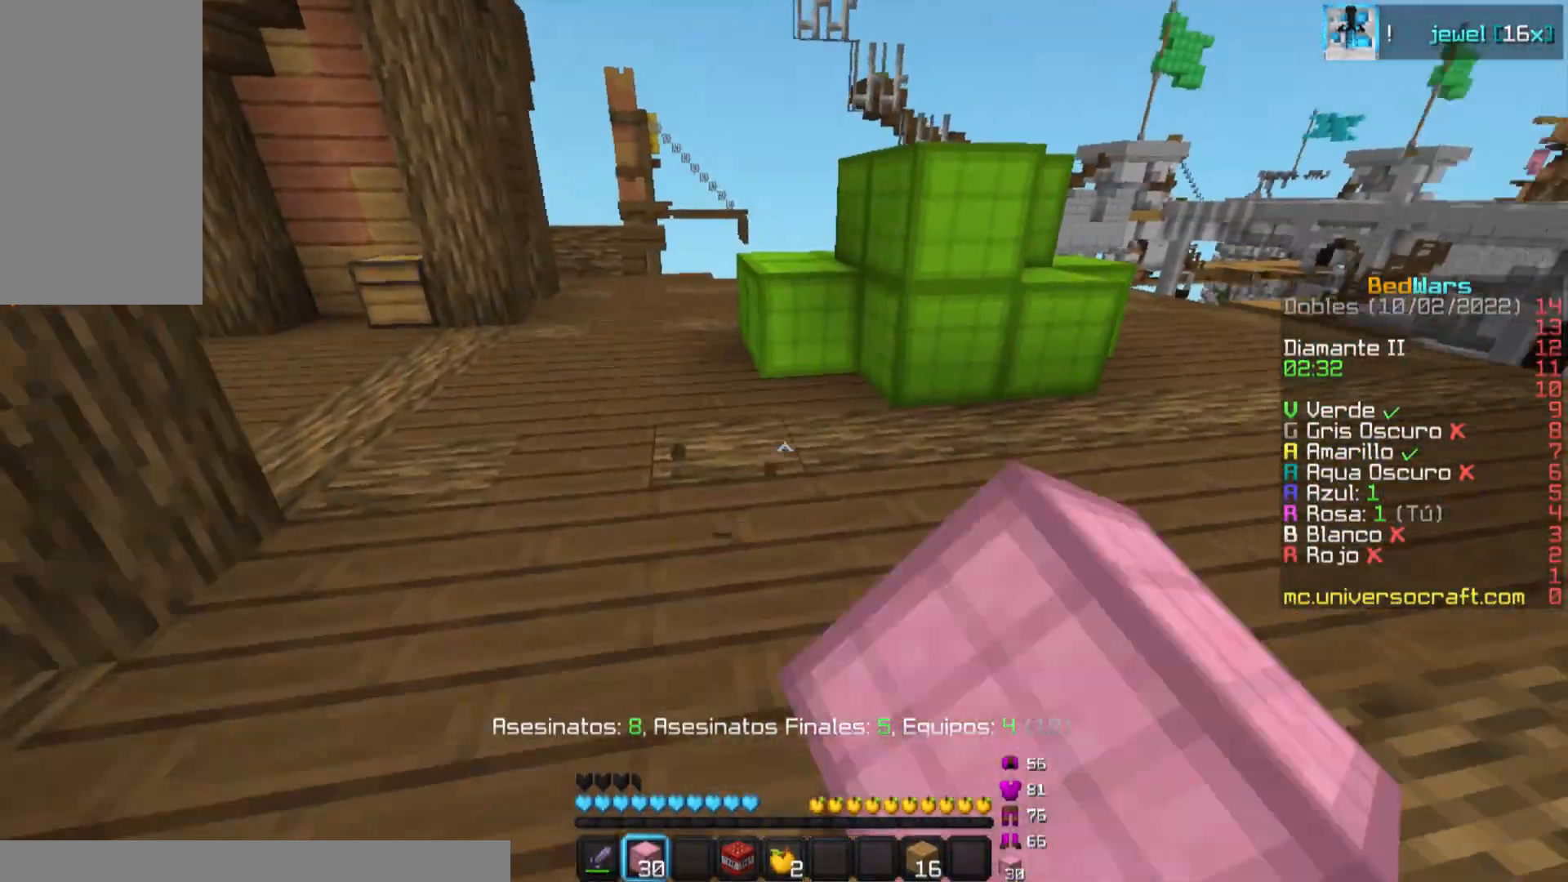
{"keys": ["d", "w"], "mouse": ["left"], "events": [[17, "d", "down"], [84, "mouse_left", "down"], [117, "mouse_left", "up"], [217, "mouse_left", "down"]]}
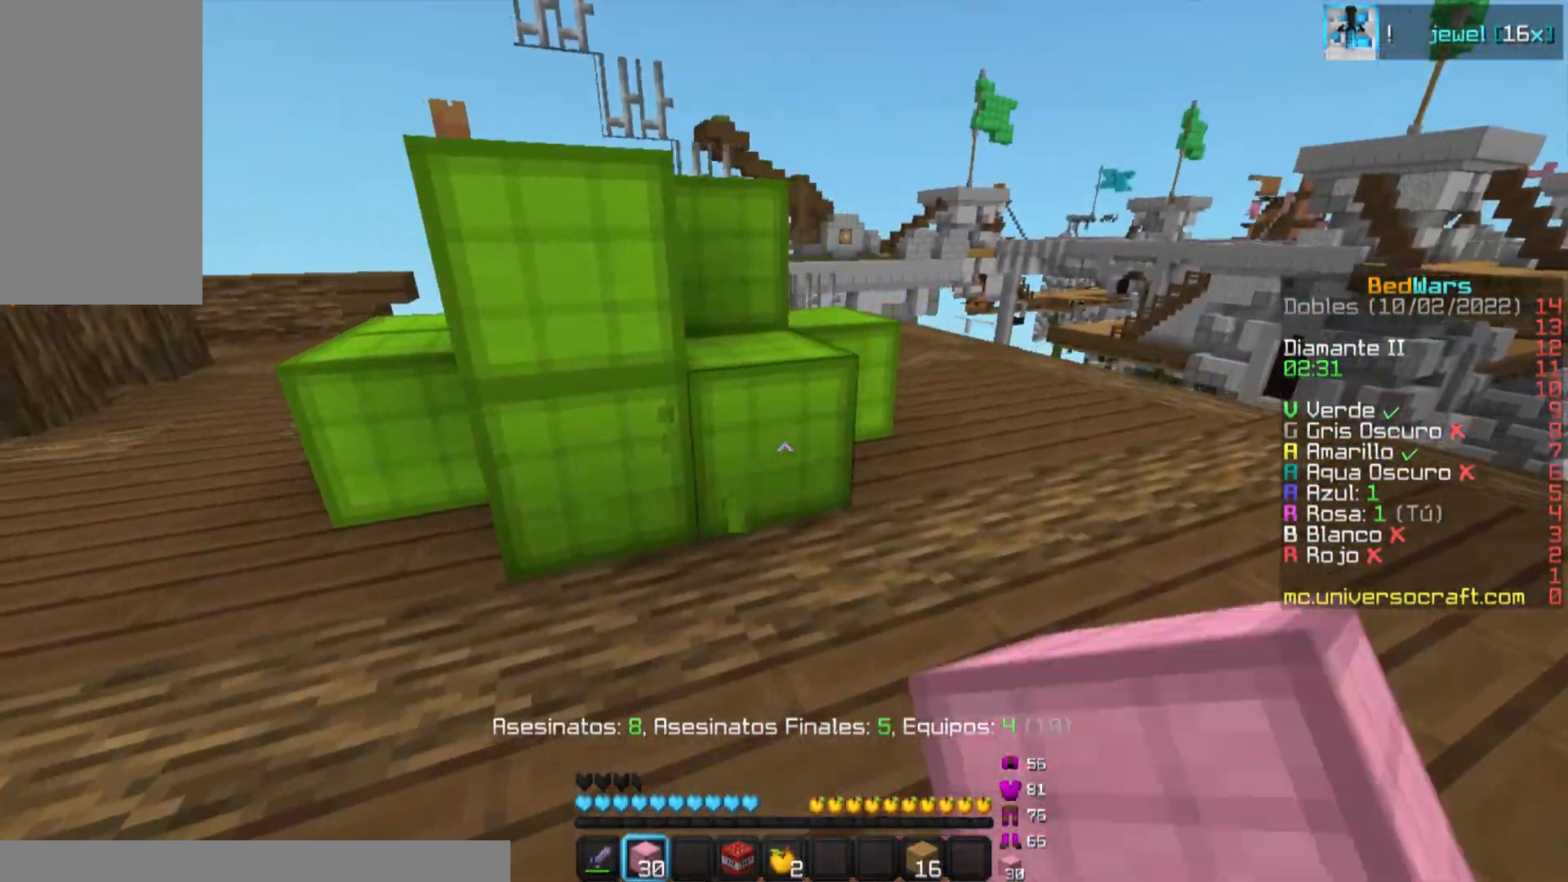
{"keys": ["d"], "mouse": ["left"], "events": [[300, "w", "up"]]}
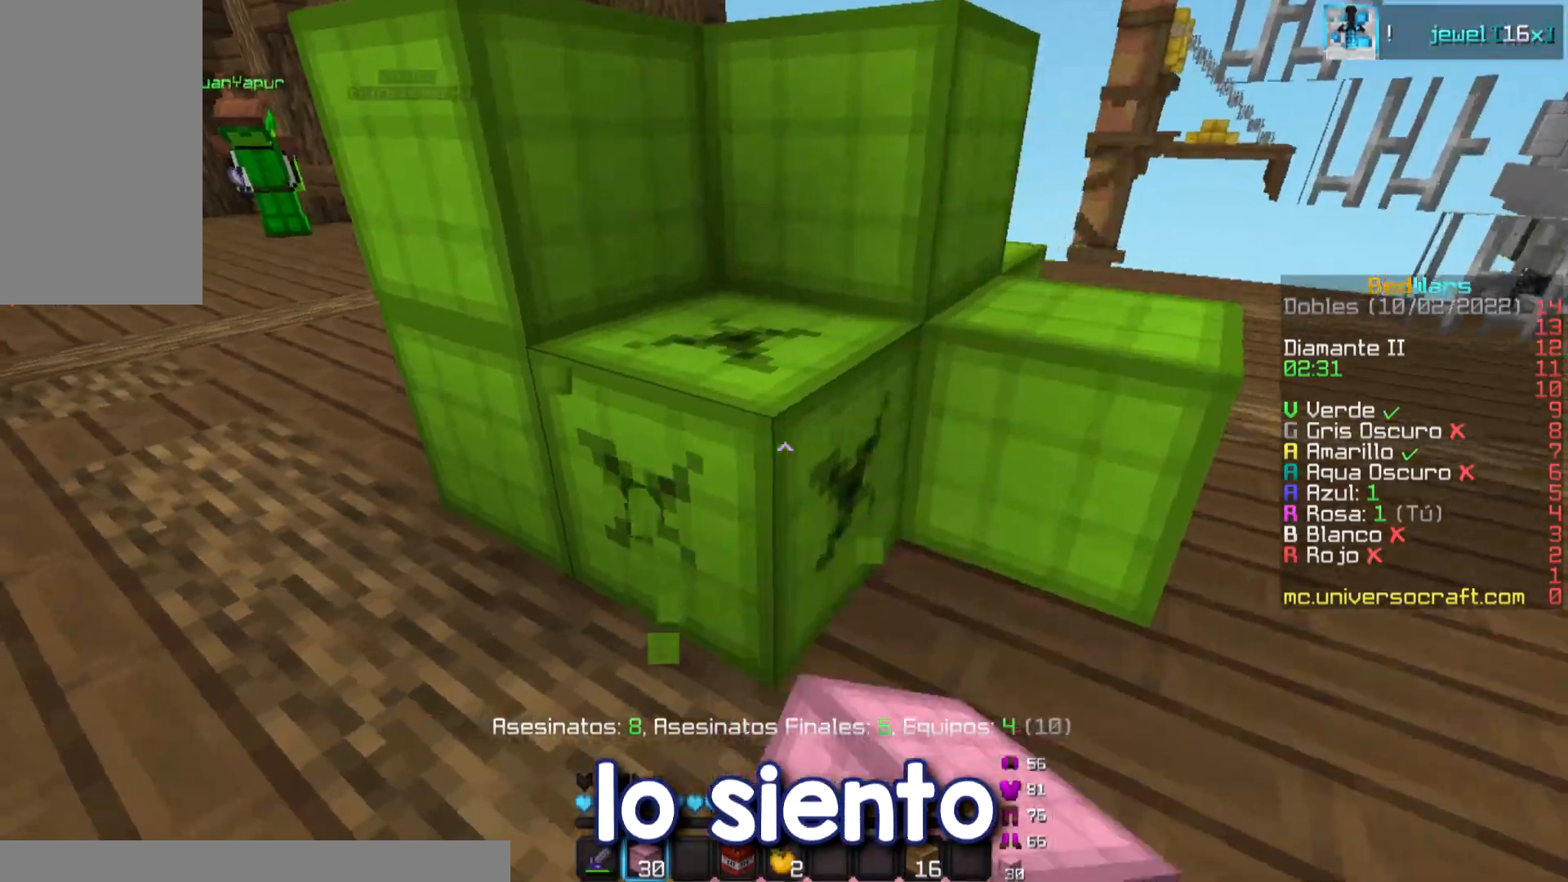
{"keys": [], "mouse": ["left"], "events": [[100, "d", "up"], [301, "a", "down"], [451, "a", "up"]]}
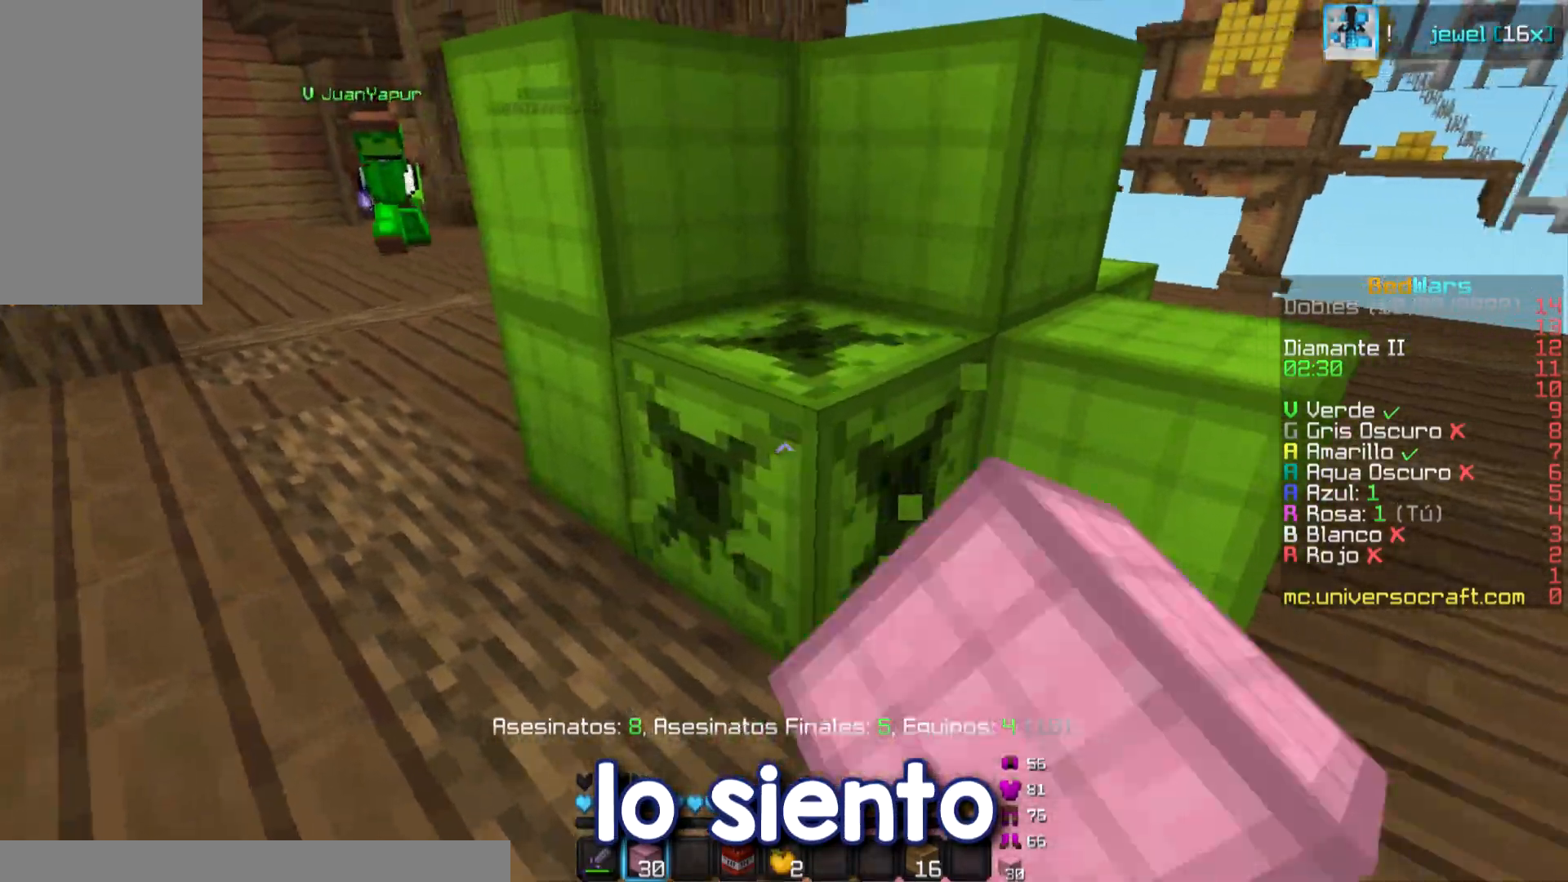
{"keys": [], "mouse": ["left"], "events": []}
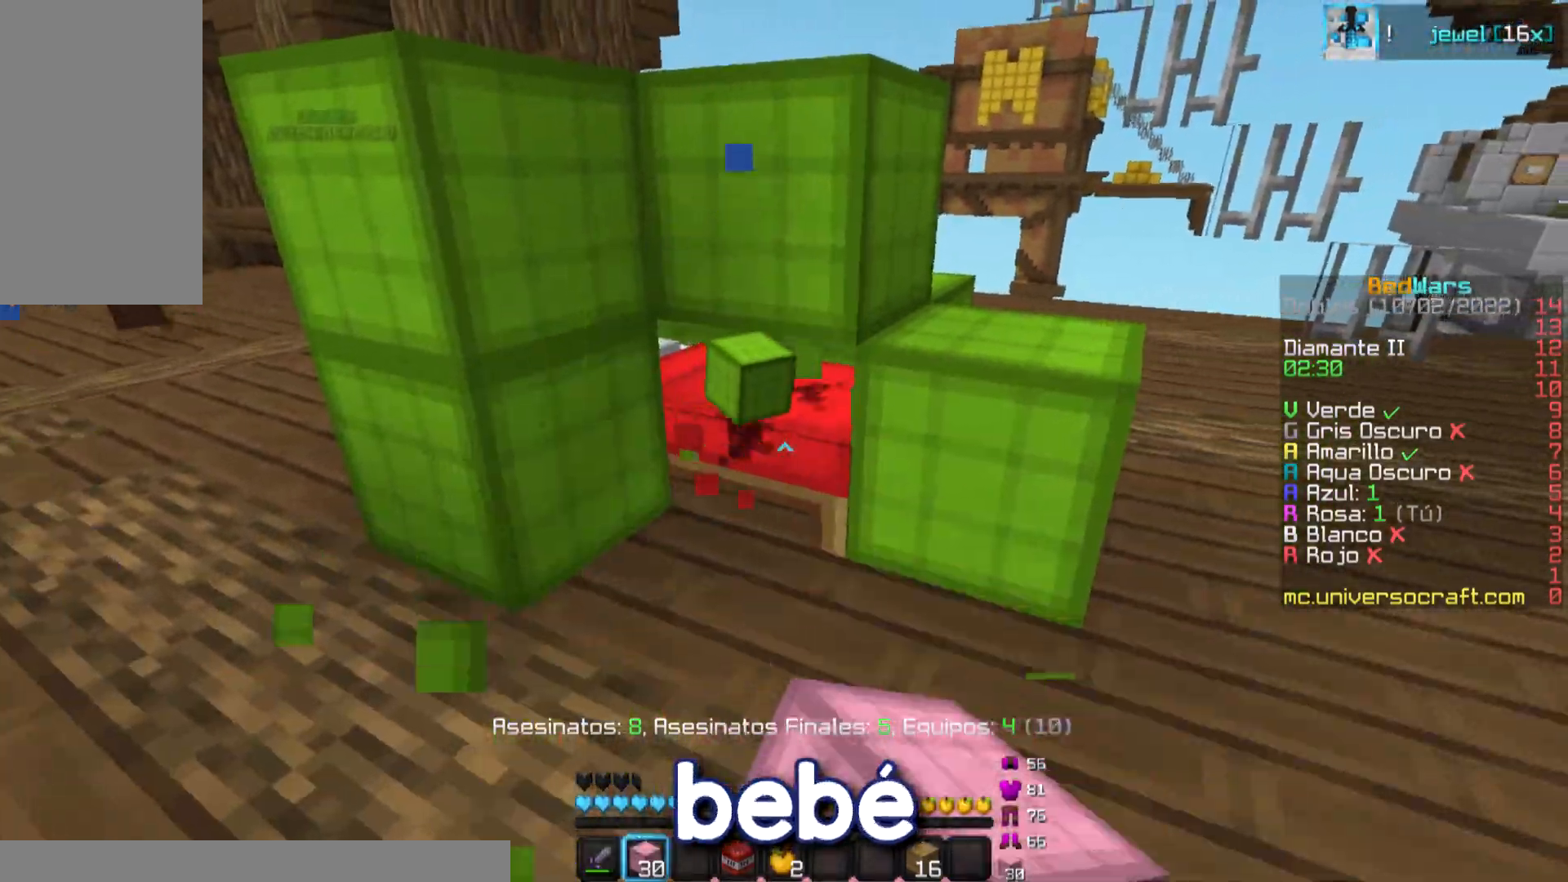
{"keys": ["a", "s"], "mouse": [], "events": [[284, "a", "down"], [300, "s", "down"], [351, "mouse_left", "up"]]}
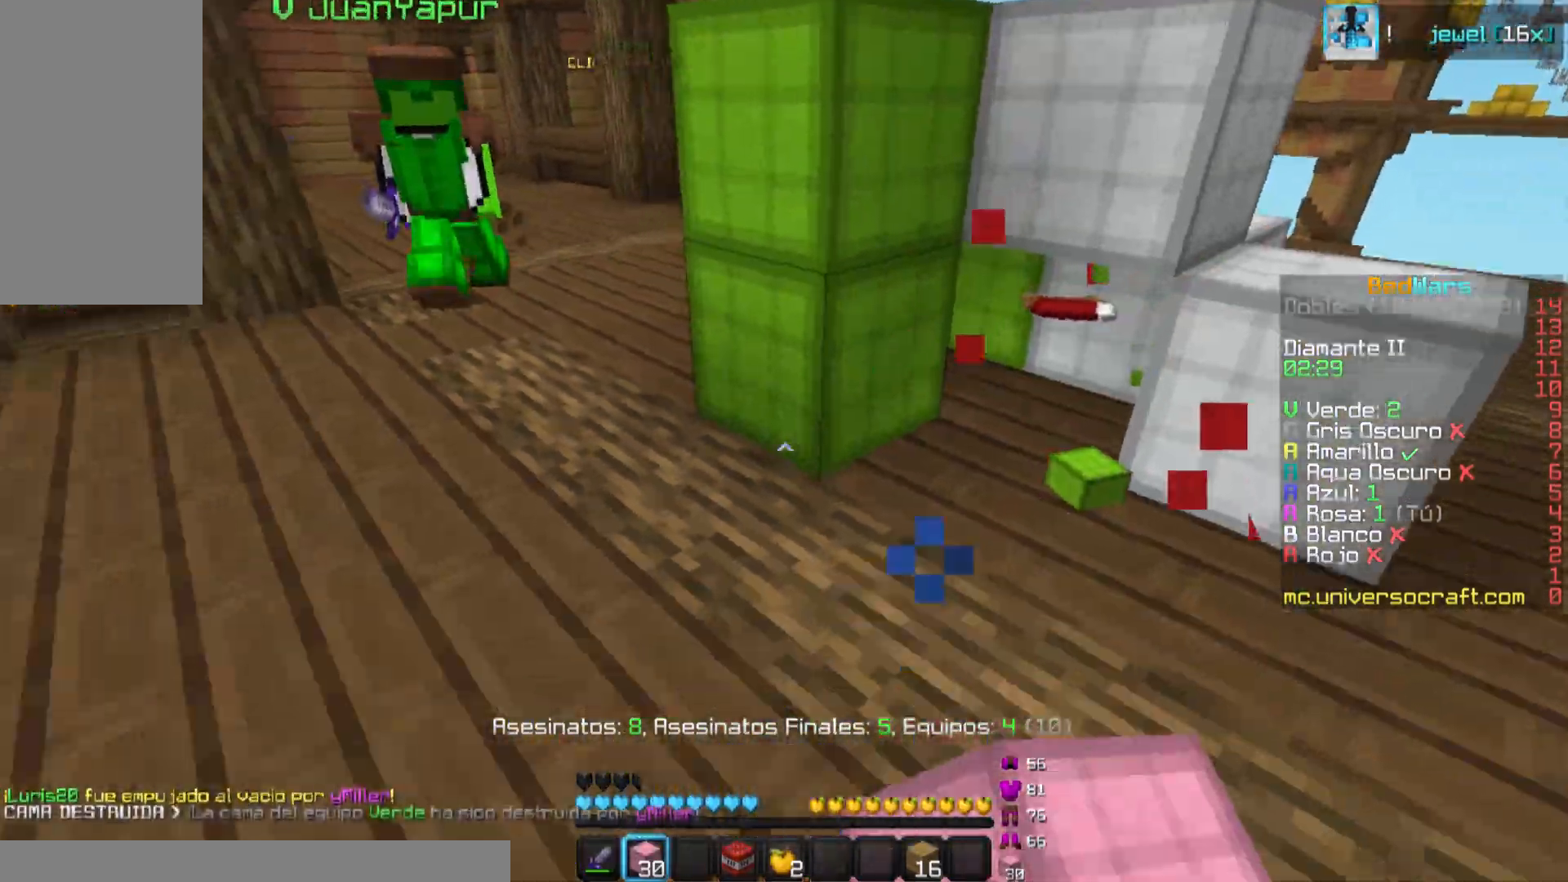
{"keys": ["d", "w"], "mouse": ["left"], "events": [[33, "mouse_right", "down"], [50, "mouse_right", "up"], [100, "mouse_right", "down"], [116, "a", "up"], [116, "s", "up"], [133, "mouse_right", "up"], [150, "d", "down"], [183, "w", "down"], [367, "mouse_left", "down"], [400, "mouse_left", "up"], [433, "mouse_left", "down"], [467, "mouse_left", "up"], [500, "mouse_left", "down"]]}
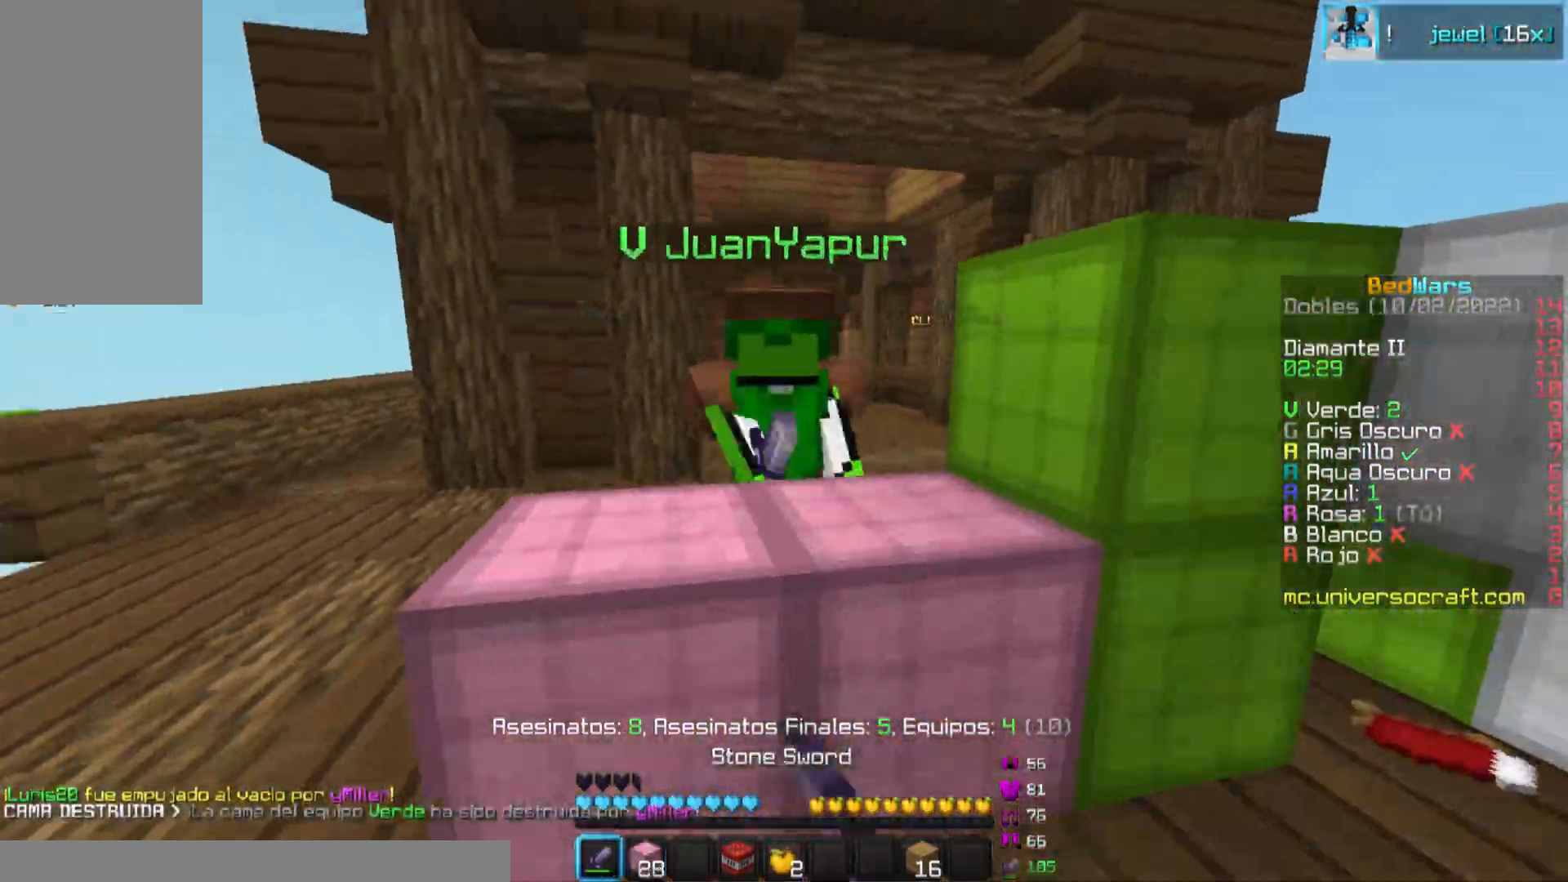
{"keys": ["a", "w"], "mouse": [], "events": [[34, "mouse_left", "up"], [50, "d", "up"], [67, "mouse_left", "down"], [84, "mouse_left", "up"], [100, "w", "up"], [117, "mouse_left", "down"], [134, "a", "down"], [134, "mouse_left", "up"], [200, "mouse_left", "down"], [284, "mouse_left", "up"], [317, "mouse_left", "down"], [334, "mouse_left", "up"], [367, "mouse_left", "down"], [401, "mouse_left", "up"], [401, "w", "down"]]}
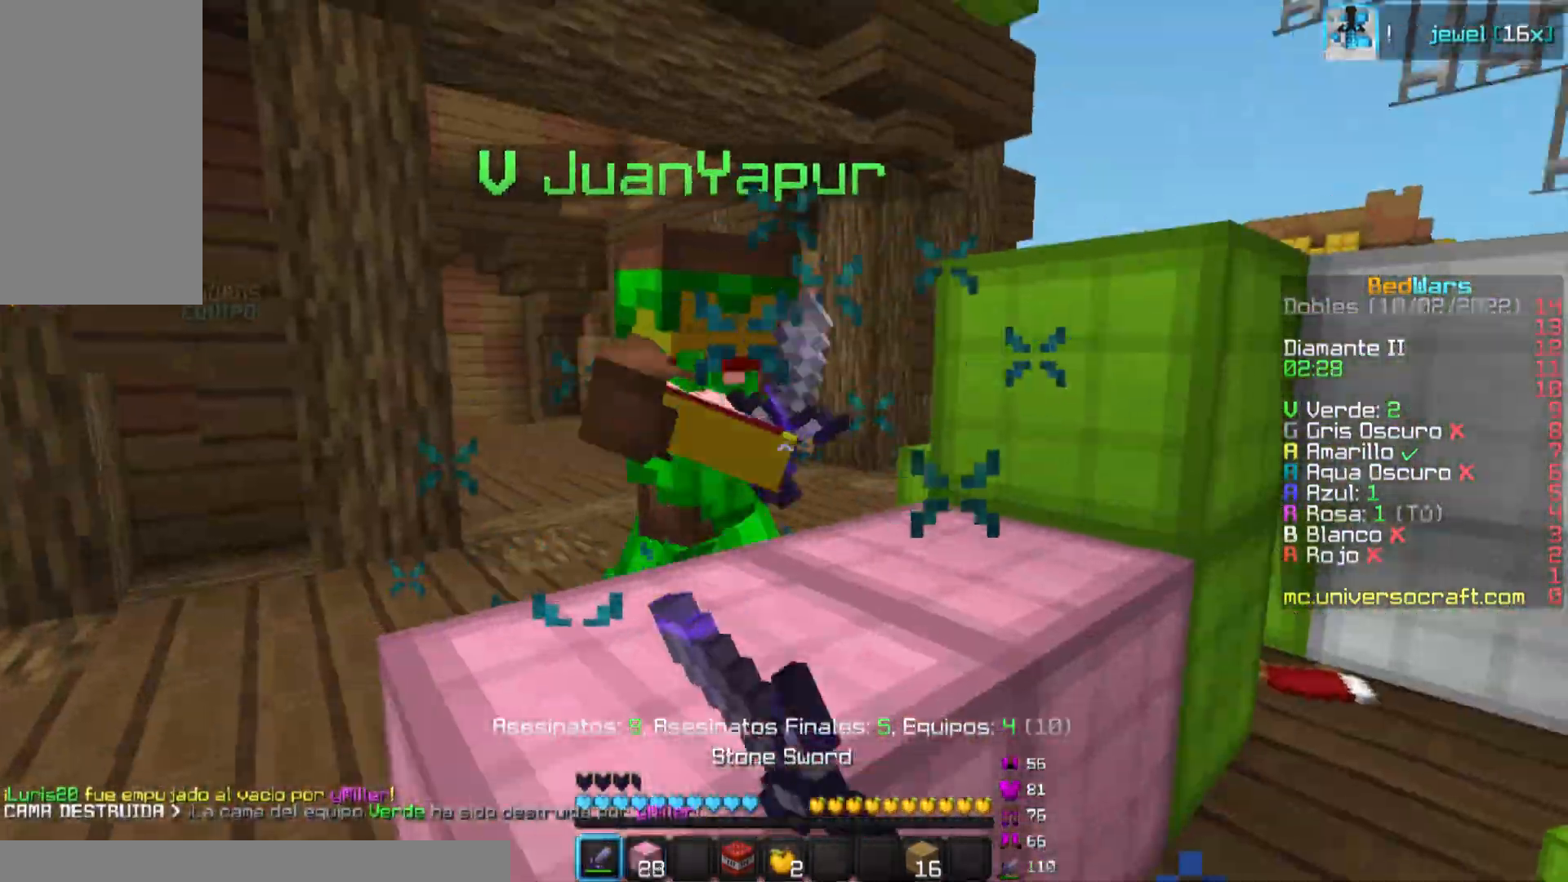
{"keys": ["a", "w"], "mouse": [], "events": [[33, "mouse_left", "down"], [50, "mouse_left", "up"], [83, "mouse_left", "down"], [116, "mouse_left", "up"], [217, "mouse_left", "down"], [283, "mouse_left", "up"], [300, "mouse_left", "down"], [333, "mouse_left", "up"], [383, "mouse_left", "down"], [417, "mouse_left", "up"], [450, "mouse_left", "down"], [484, "mouse_left", "up"]]}
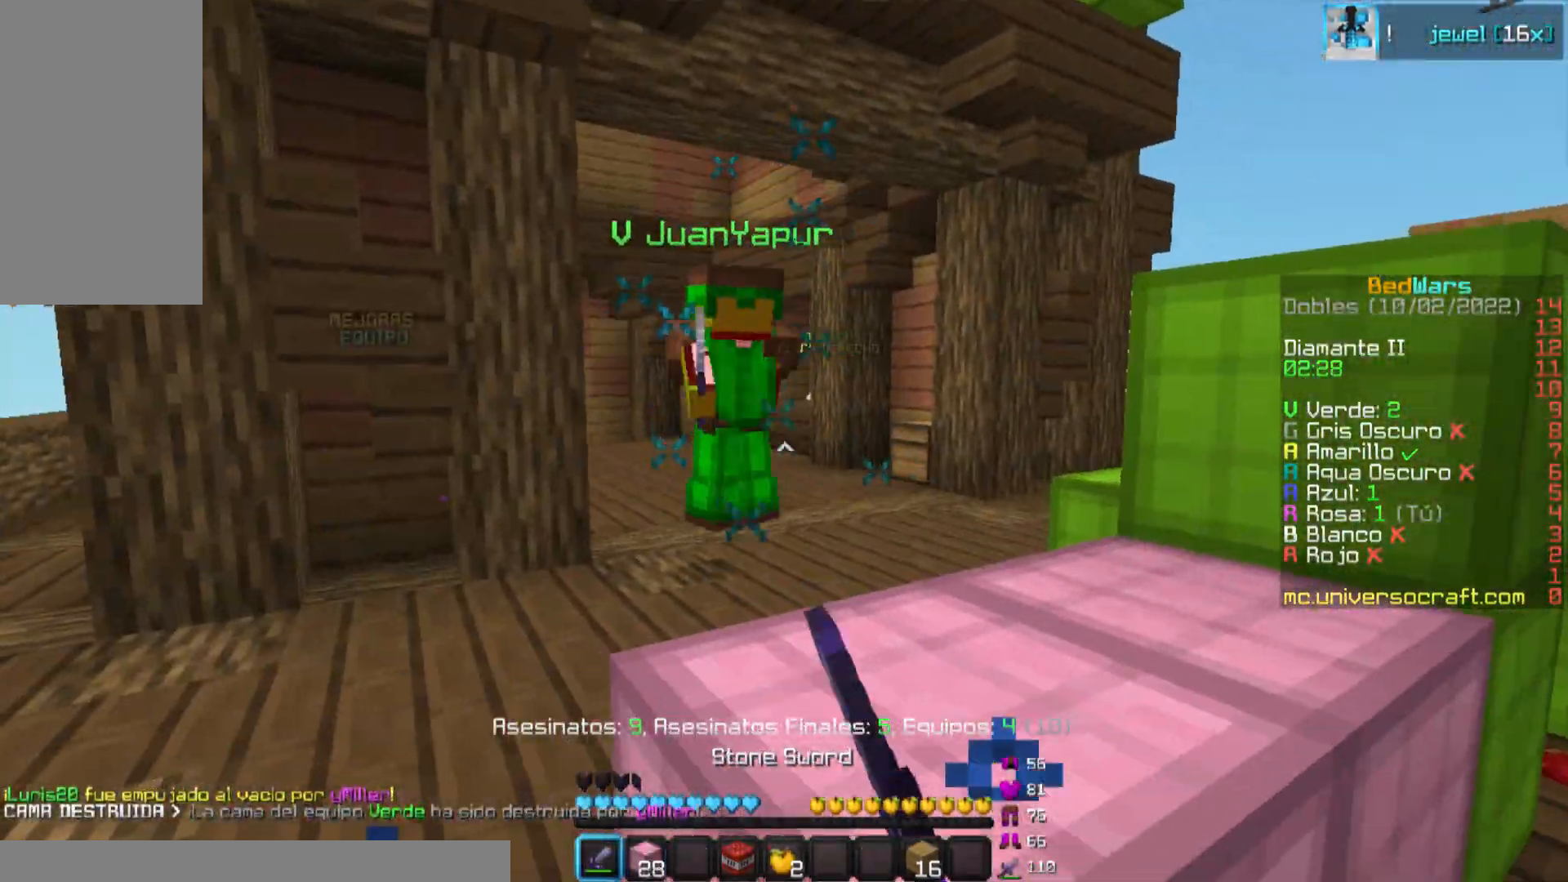
{"keys": ["d", "w"], "mouse": [], "events": [[34, "mouse_left", "down"], [67, "mouse_left", "up"], [117, "a", "up"], [117, "mouse_left", "down"], [134, "mouse_left", "up"], [384, "d", "down"]]}
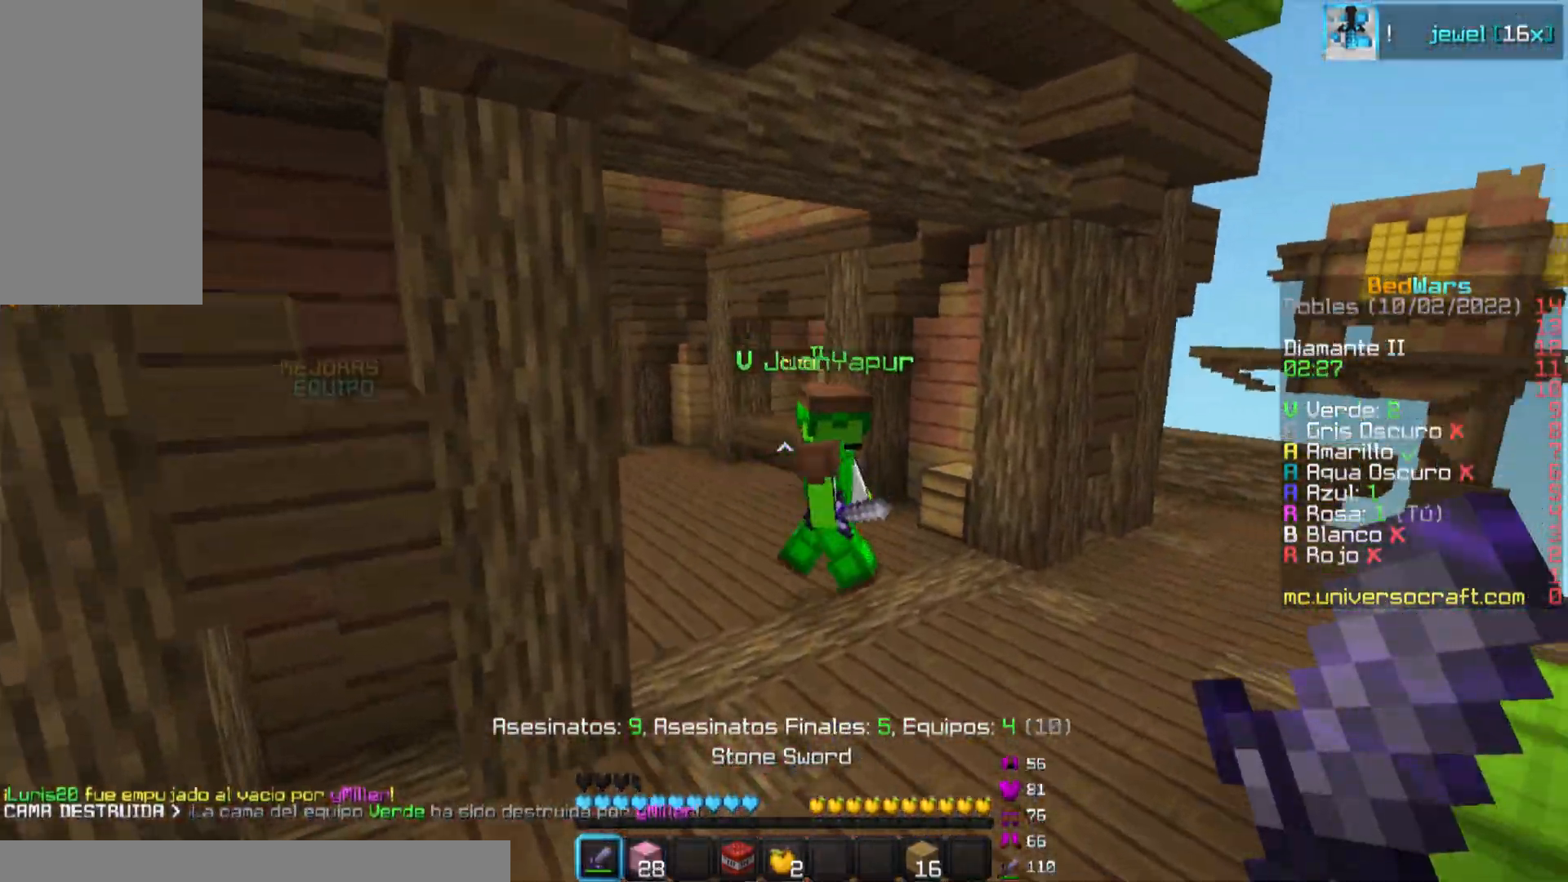
{"keys": ["d"], "mouse": ["left"], "events": [[217, "mouse_left", "down"], [233, "mouse_left", "up"], [300, "mouse_left", "down"], [317, "mouse_left", "up"], [367, "mouse_left", "down"], [400, "mouse_left", "up"], [433, "mouse_left", "down"], [450, "w", "up"], [467, "mouse_left", "up"], [500, "mouse_left", "down"]]}
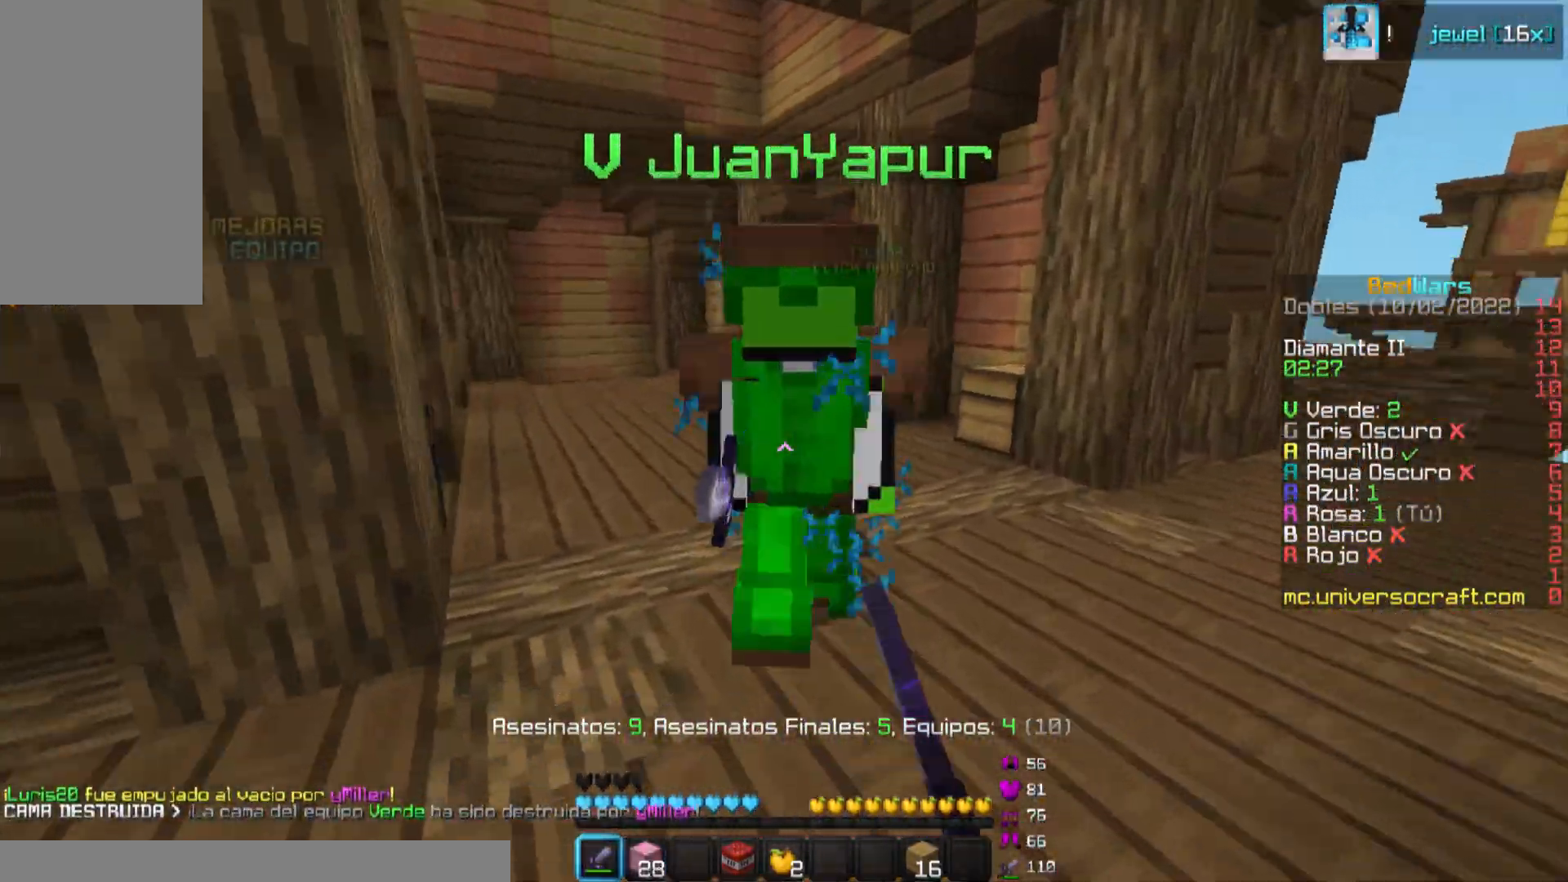
{"keys": ["w"], "mouse": ["left"], "events": [[34, "mouse_left", "up"], [67, "mouse_left", "down"], [100, "mouse_left", "up"], [117, "a", "down"], [134, "mouse_left", "down"], [150, "mouse_left", "up"], [184, "w", "down"], [200, "mouse_left", "down"], [250, "d", "up"], [250, "mouse_left", "up"], [267, "mouse_left", "down"], [301, "mouse_left", "up"], [351, "mouse_left", "down"], [384, "mouse_left", "up"], [401, "mouse_left", "down"], [417, "a", "up"], [451, "mouse_left", "up"], [501, "mouse_left", "down"]]}
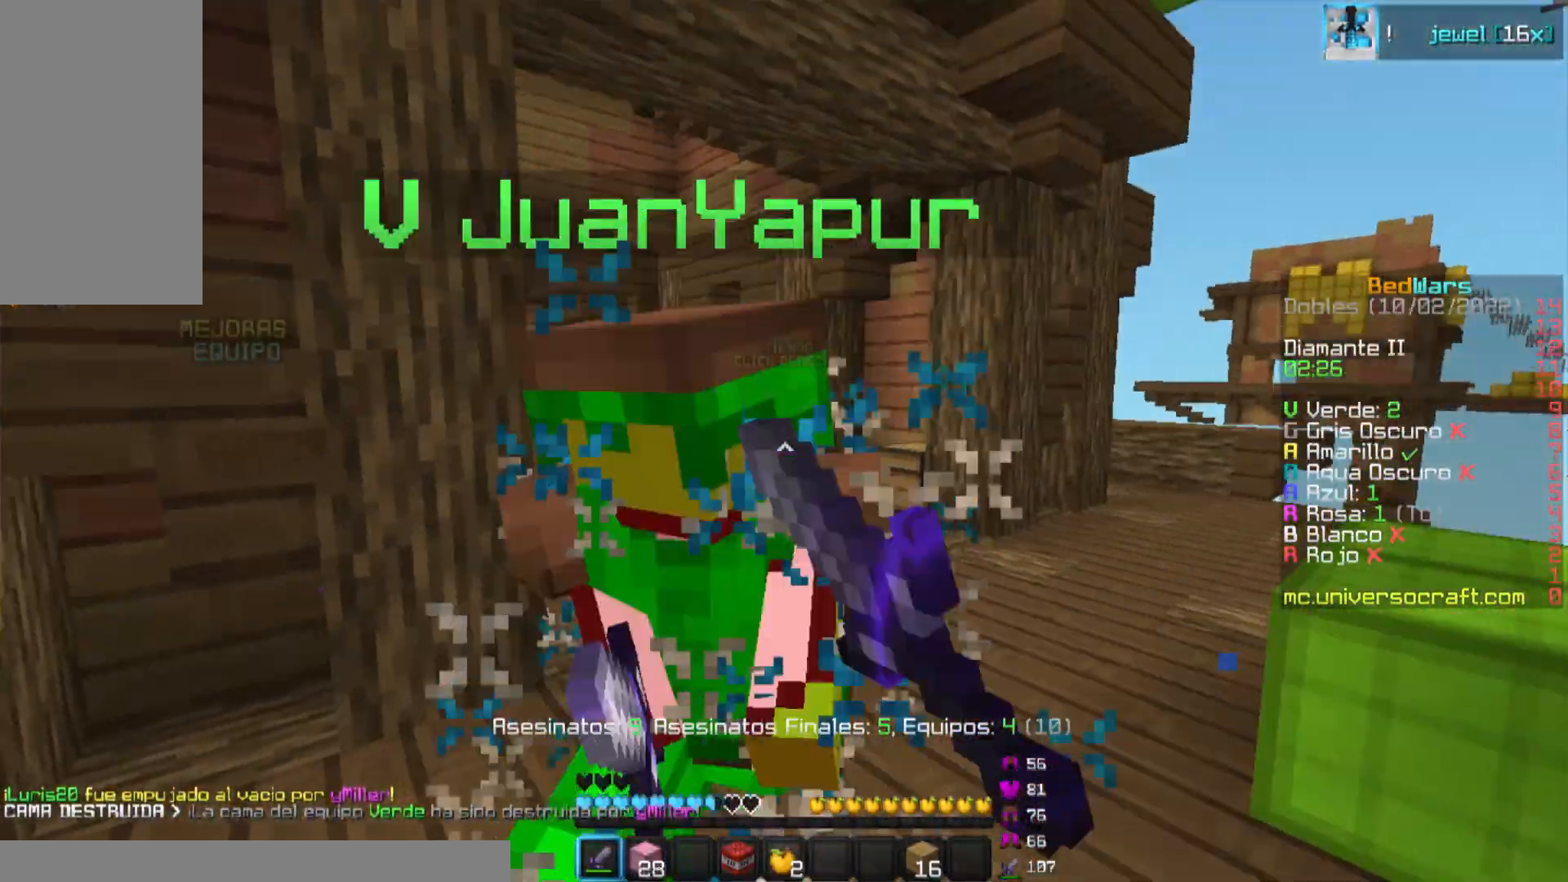
{"keys": ["d", "w"], "mouse": [], "events": [[50, "mouse_left", "up"], [83, "mouse_left", "down"], [116, "mouse_left", "up"], [133, "mouse_left", "down"], [200, "mouse_left", "up"], [233, "mouse_left", "down"], [250, "d", "down"], [267, "mouse_left", "up"], [300, "mouse_left", "down"], [367, "mouse_left", "up"], [383, "mouse_left", "down"], [400, "mouse_left", "up"], [433, "mouse_left", "down"], [484, "mouse_left", "up"]]}
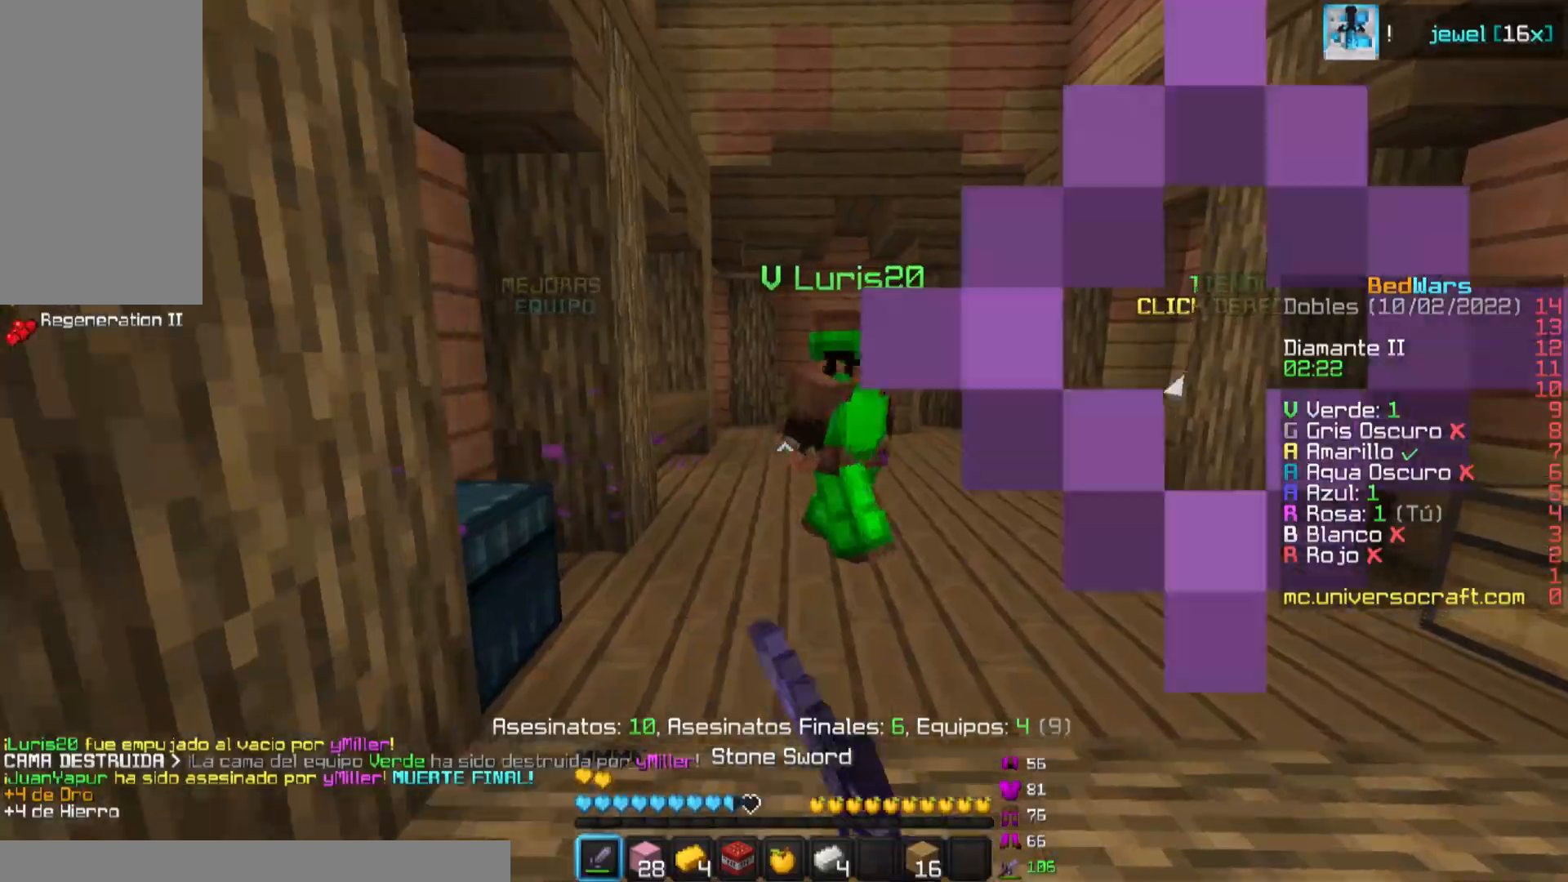
{"keys": ["w"], "mouse": [], "events": [[34, "d", "up"], [34, "mouse_left", "down"], [50, "mouse_left", "up"], [84, "mouse_left", "down"], [100, "mouse_left", "up"], [217, "mouse_left", "down"], [234, "mouse_left", "up"], [300, "mouse_left", "down"], [317, "mouse_left", "up"], [434, "mouse_left", "down"], [484, "mouse_left", "up"]]}
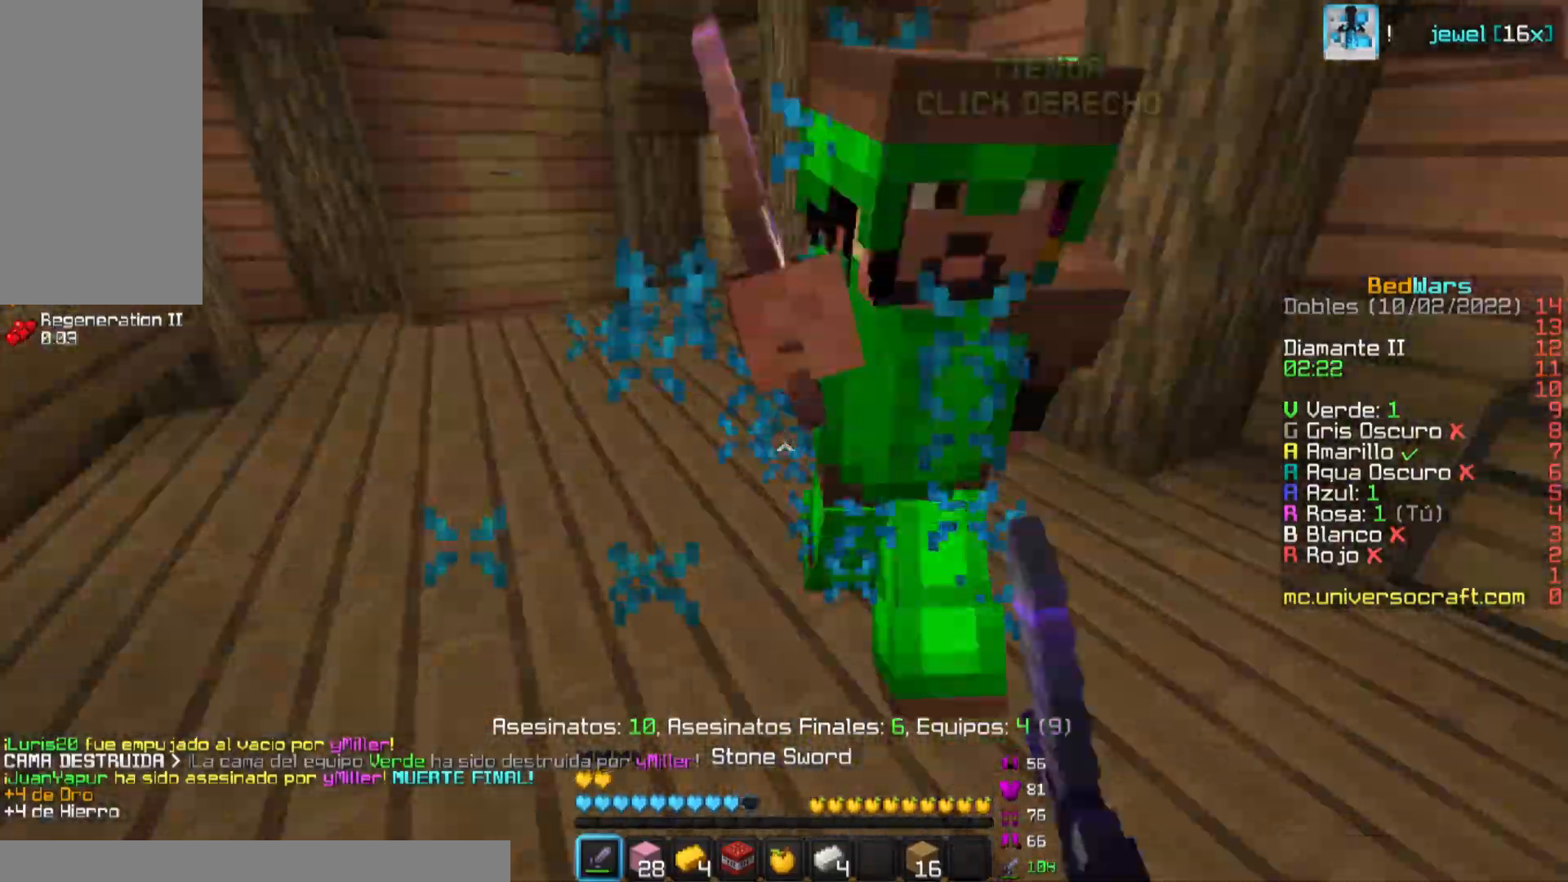
{"keys": ["a", "w"], "mouse": [], "events": [[100, "a", "down"], [100, "mouse_left", "down"], [133, "mouse_left", "up"], [183, "mouse_left", "down"], [200, "mouse_left", "up"], [233, "mouse_left", "down"], [300, "mouse_left", "up"], [333, "mouse_left", "down"], [350, "mouse_left", "up"], [383, "mouse_left", "down"], [417, "mouse_left", "up"], [467, "mouse_left", "down"], [484, "mouse_left", "up"]]}
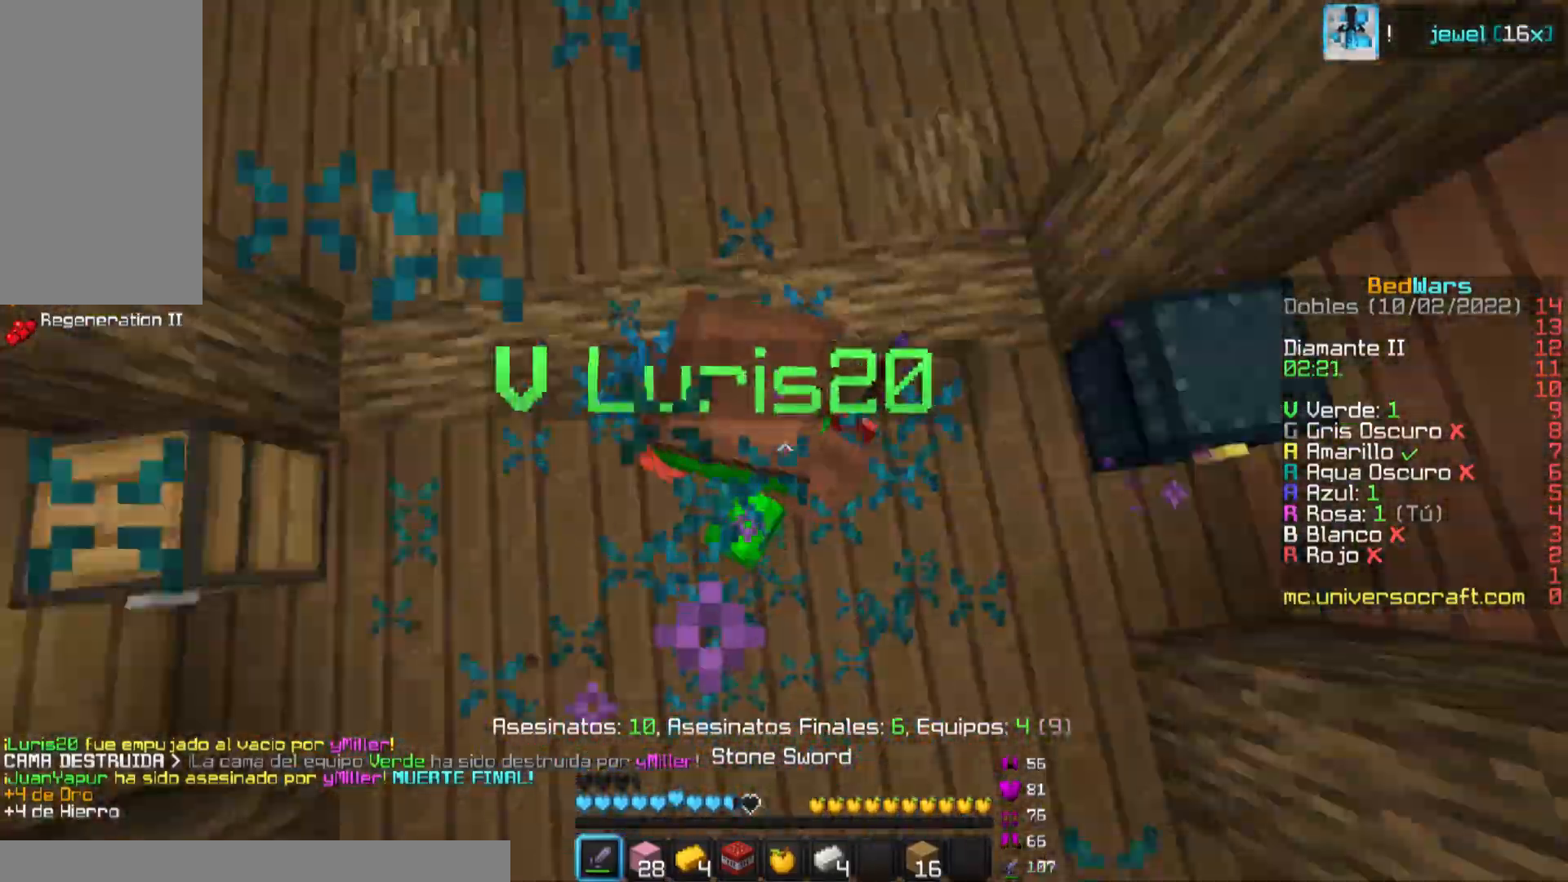
{"keys": ["a", "w"], "mouse": [], "events": [[17, "mouse_left", "down"], [67, "mouse_left", "up"], [100, "mouse_left", "down"], [134, "mouse_left", "up"], [150, "mouse_left", "down"], [250, "mouse_left", "up"], [284, "mouse_left", "down"], [334, "mouse_left", "up"], [384, "mouse_left", "down"], [401, "mouse_left", "up"], [401, "w", "up"], [417, "mouse_left", "down"], [451, "w", "down"], [484, "mouse_left", "up"]]}
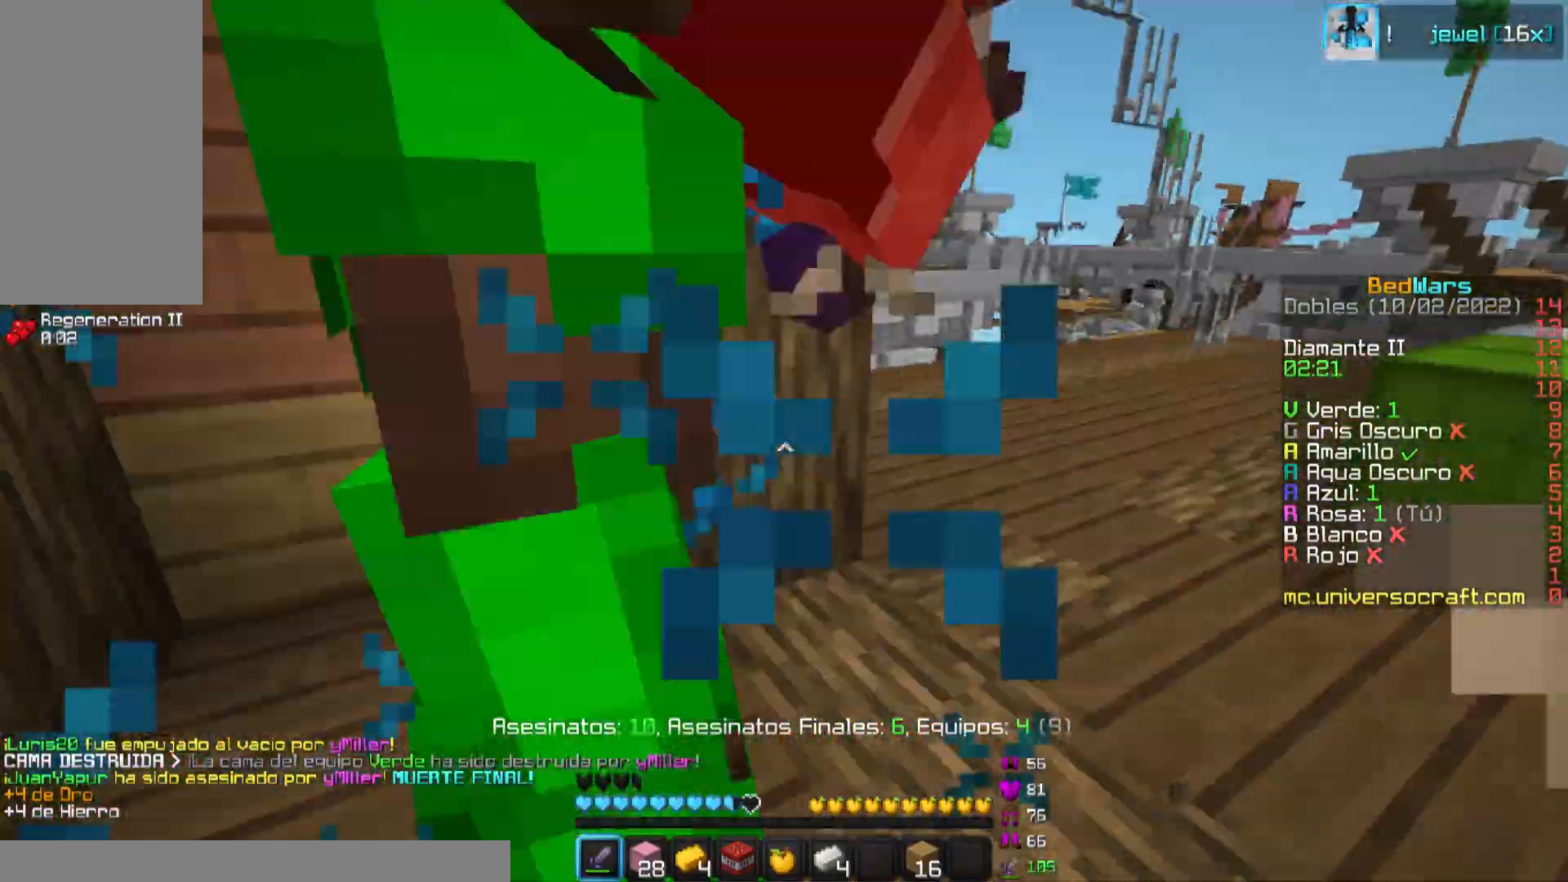
{"keys": ["d", "w"], "mouse": [], "events": [[16, "mouse_left", "down"], [33, "mouse_left", "up"], [83, "mouse_left", "down"], [133, "mouse_left", "up"], [167, "mouse_left", "down"], [183, "mouse_left", "up"], [217, "mouse_left", "down"], [267, "mouse_left", "up"], [283, "a", "up"], [300, "d", "down"], [300, "mouse_left", "down"], [350, "mouse_left", "up"], [383, "mouse_left", "down"], [433, "mouse_left", "up"], [484, "mouse_left", "down"], [500, "mouse_left", "up"]]}
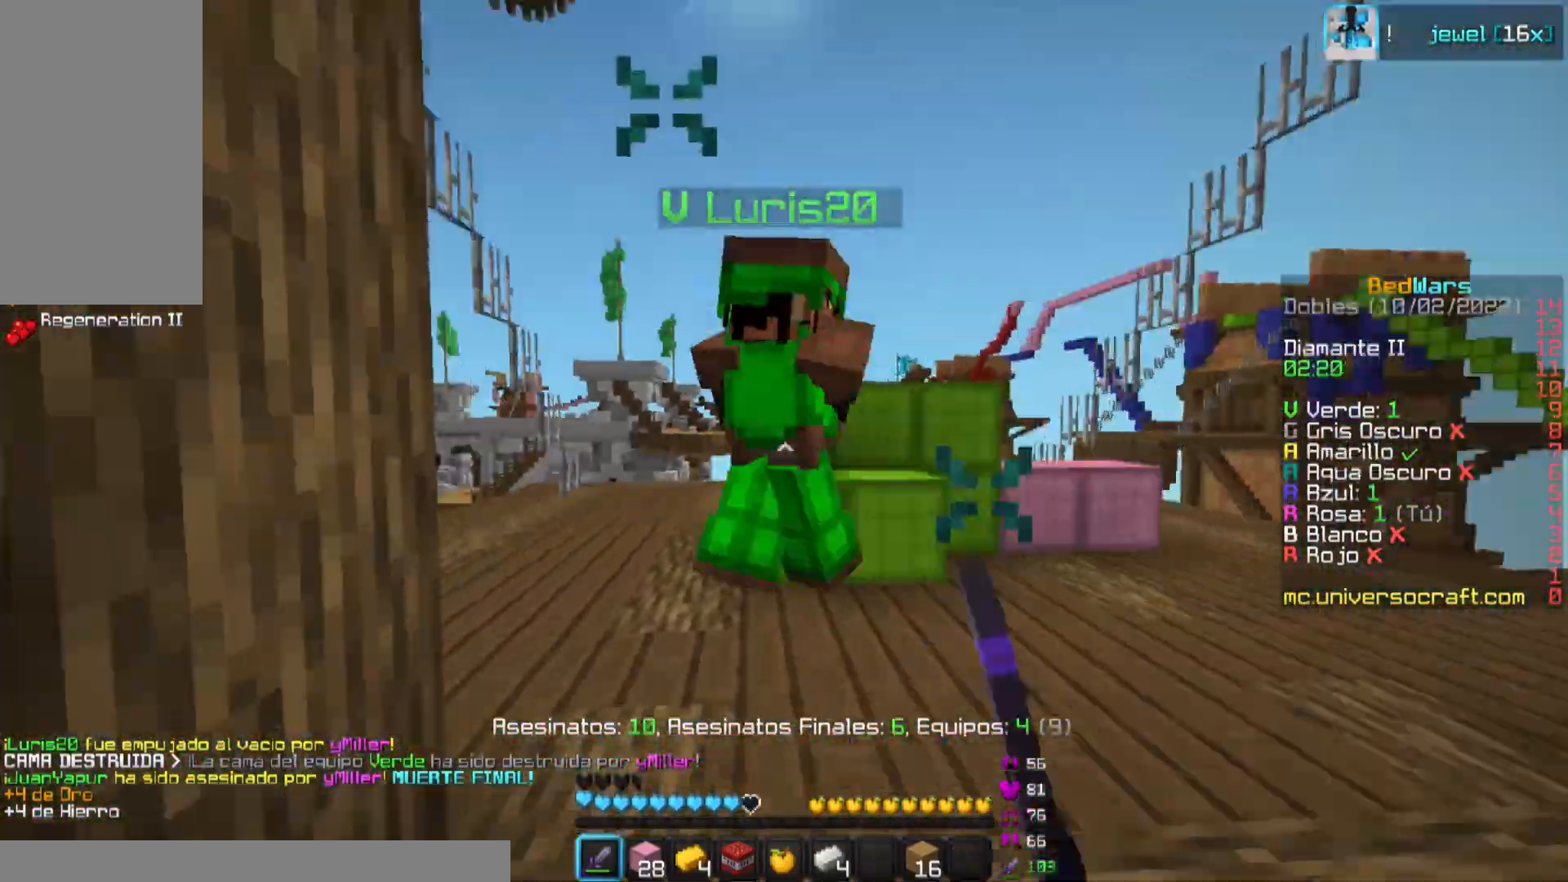
{"keys": ["d", "w"], "mouse": [], "events": [[34, "d", "up"], [50, "mouse_left", "down"], [84, "mouse_left", "up"], [117, "mouse_left", "down"], [167, "mouse_left", "up"], [217, "mouse_left", "down"], [250, "mouse_left", "up"], [284, "mouse_left", "down"], [300, "d", "down"], [334, "mouse_left", "up"], [351, "d", "up"], [367, "mouse_left", "down"], [384, "mouse_left", "up"], [434, "d", "down"], [434, "mouse_left", "down"], [451, "mouse_left", "up"]]}
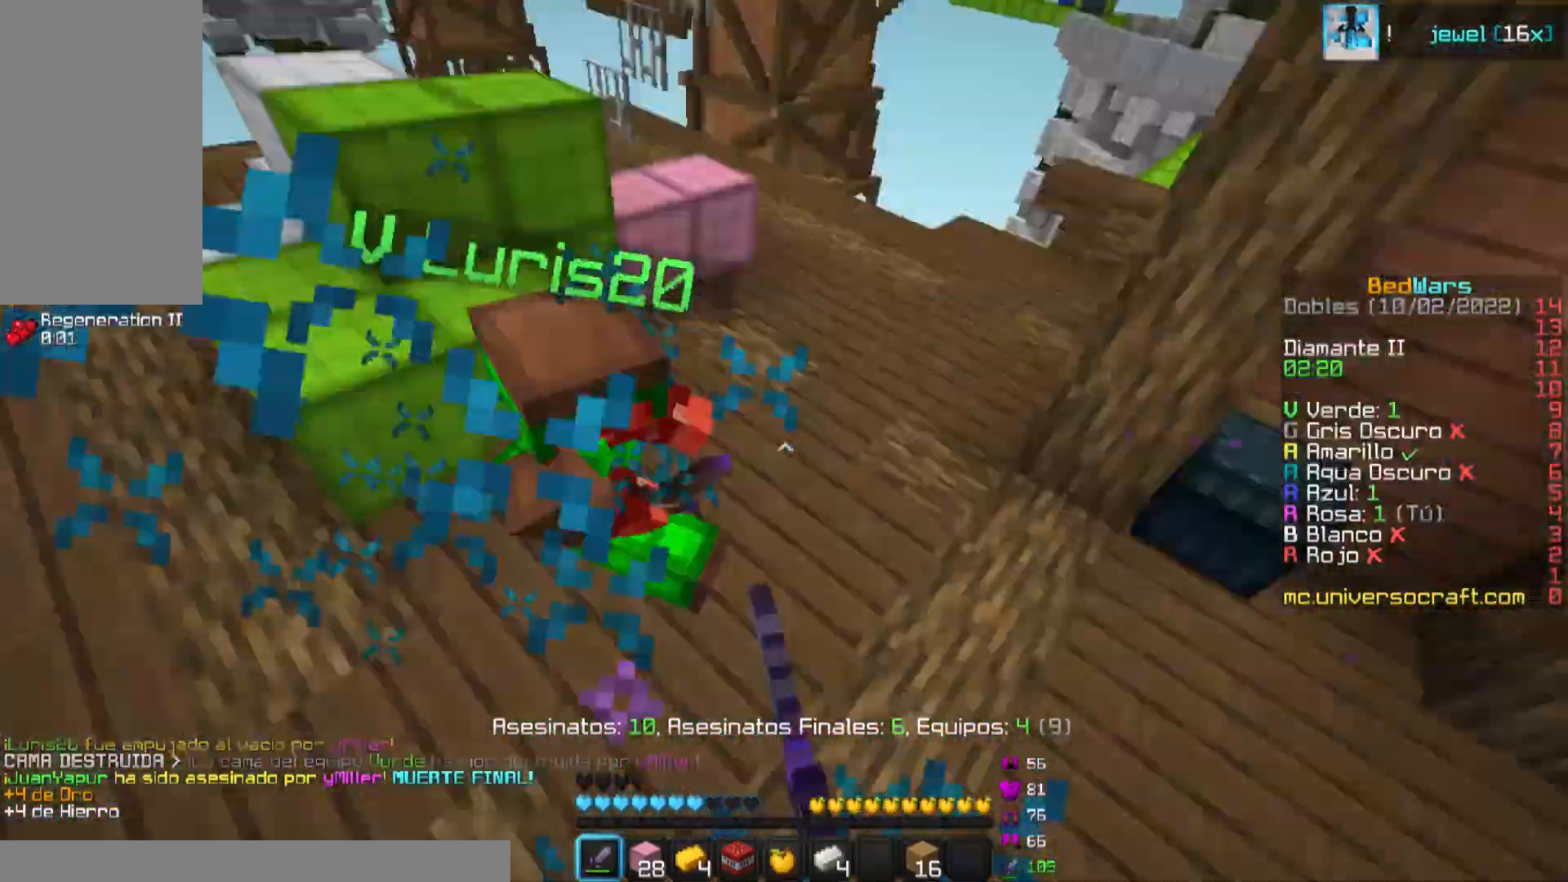
{"keys": ["w"], "mouse": ["left"], "events": [[17, "mouse_left", "down"], [83, "mouse_left", "up"], [100, "mouse_left", "down"], [117, "mouse_left", "up"], [133, "d", "up"], [150, "a", "down"], [150, "mouse_left", "down"], [217, "mouse_left", "up"], [250, "mouse_left", "down"], [267, "mouse_left", "up"], [300, "mouse_left", "down"], [350, "mouse_left", "up"], [400, "a", "up"], [400, "mouse_left", "down"], [417, "mouse_left", "up"], [450, "mouse_left", "down"]]}
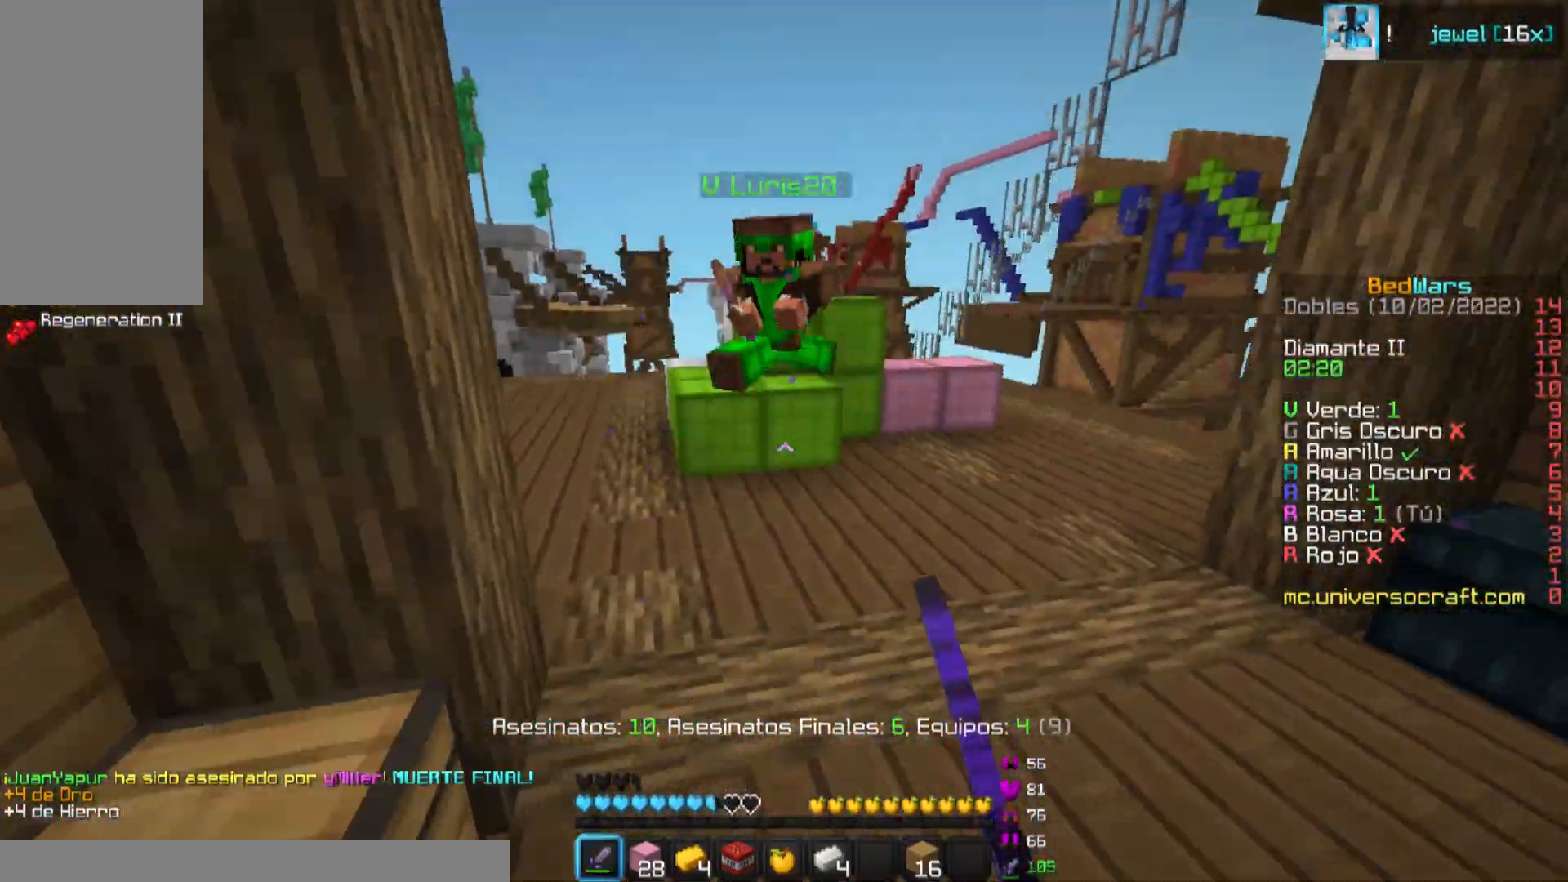
{"keys": ["a", "w"], "mouse": [], "events": [[33, "mouse_left", "up"], [50, "mouse_left", "down"], [100, "mouse_left", "up"], [116, "mouse_left", "down"], [183, "mouse_left", "up"], [216, "mouse_left", "down"], [250, "mouse_left", "up"], [383, "mouse_left", "down"], [417, "a", "down"], [417, "mouse_left", "up"]]}
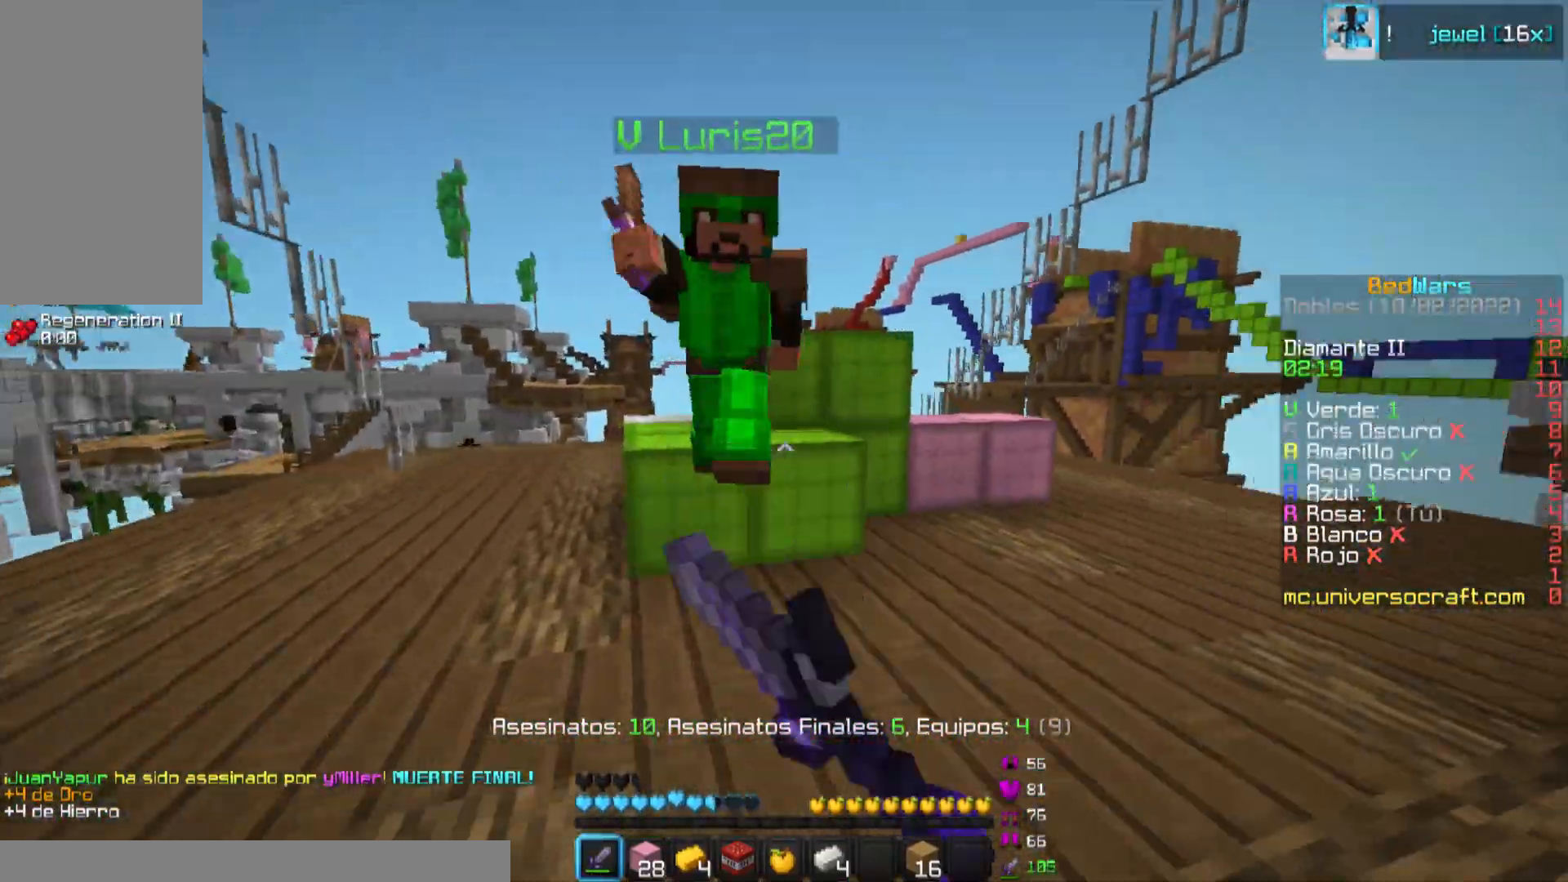
{"keys": ["d", "w"], "mouse": [], "events": [[33, "mouse_left", "down"], [50, "mouse_left", "up"], [184, "mouse_left", "down"], [200, "mouse_left", "up"], [250, "mouse_left", "down"], [267, "mouse_left", "up"], [334, "d", "down"], [350, "mouse_left", "down"], [400, "a", "up"], [400, "mouse_left", "up"], [417, "mouse_left", "down"], [450, "mouse_left", "up"]]}